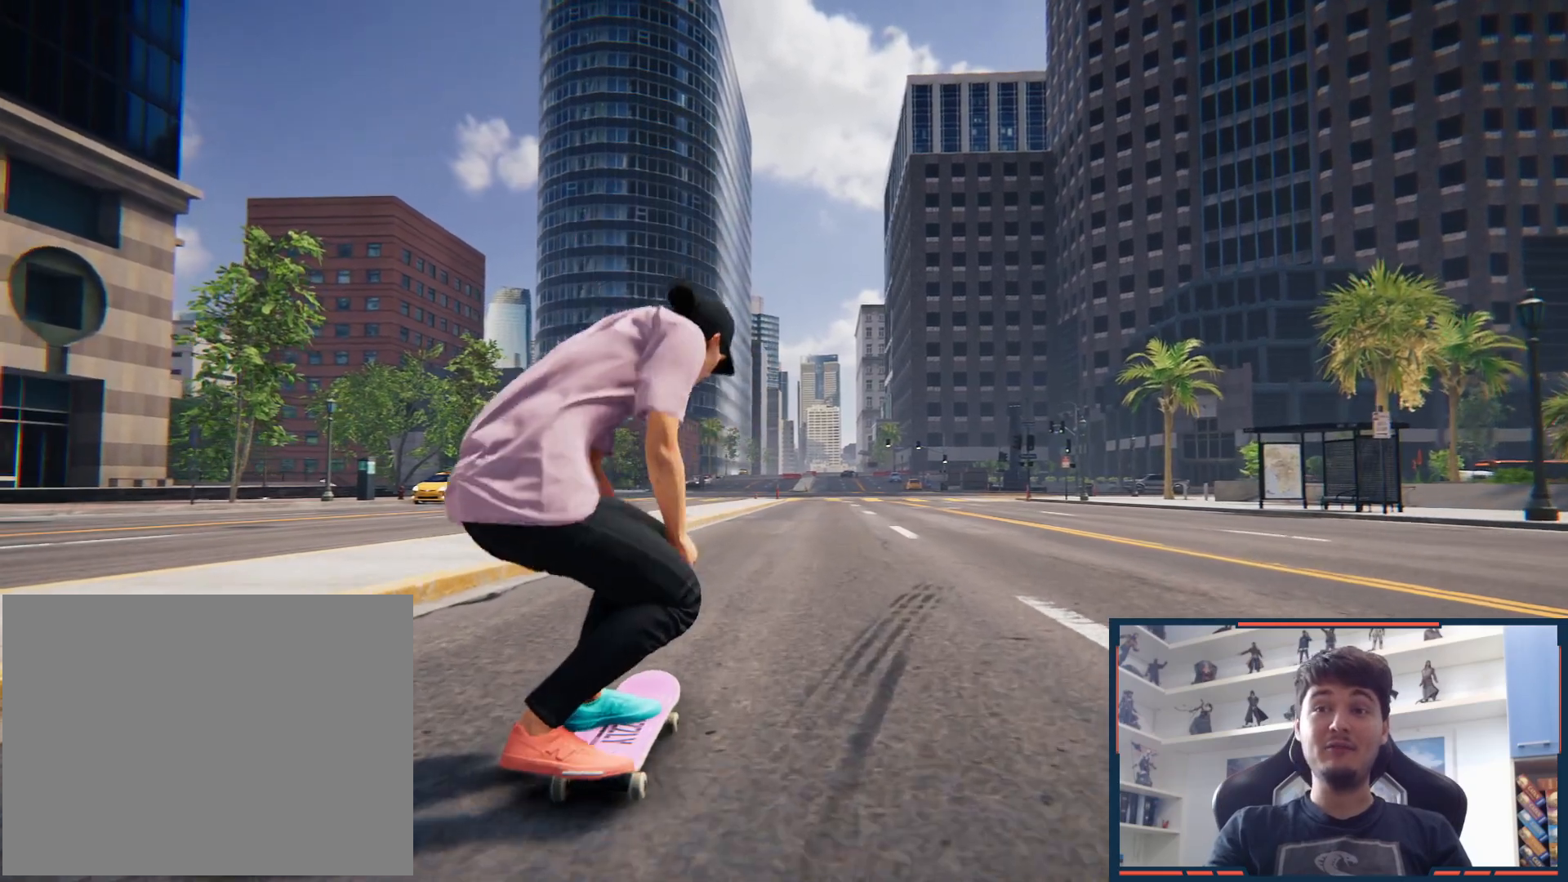
Gameplay with a controller (Xbox layout); each line is a JSON object with the inputs held at the frame after it (dt_ms = milliseconds from this image to that frame). "button_events" lists button changes between this image and that frame as [ms after this image, input, new state], when the widget could be followed in between (sticks are given only as held states). Not read: HOME L3 R3.
{"dt_ms": 500, "buttons": [], "left_stick": "center", "right_stick": "up", "button_events": []}
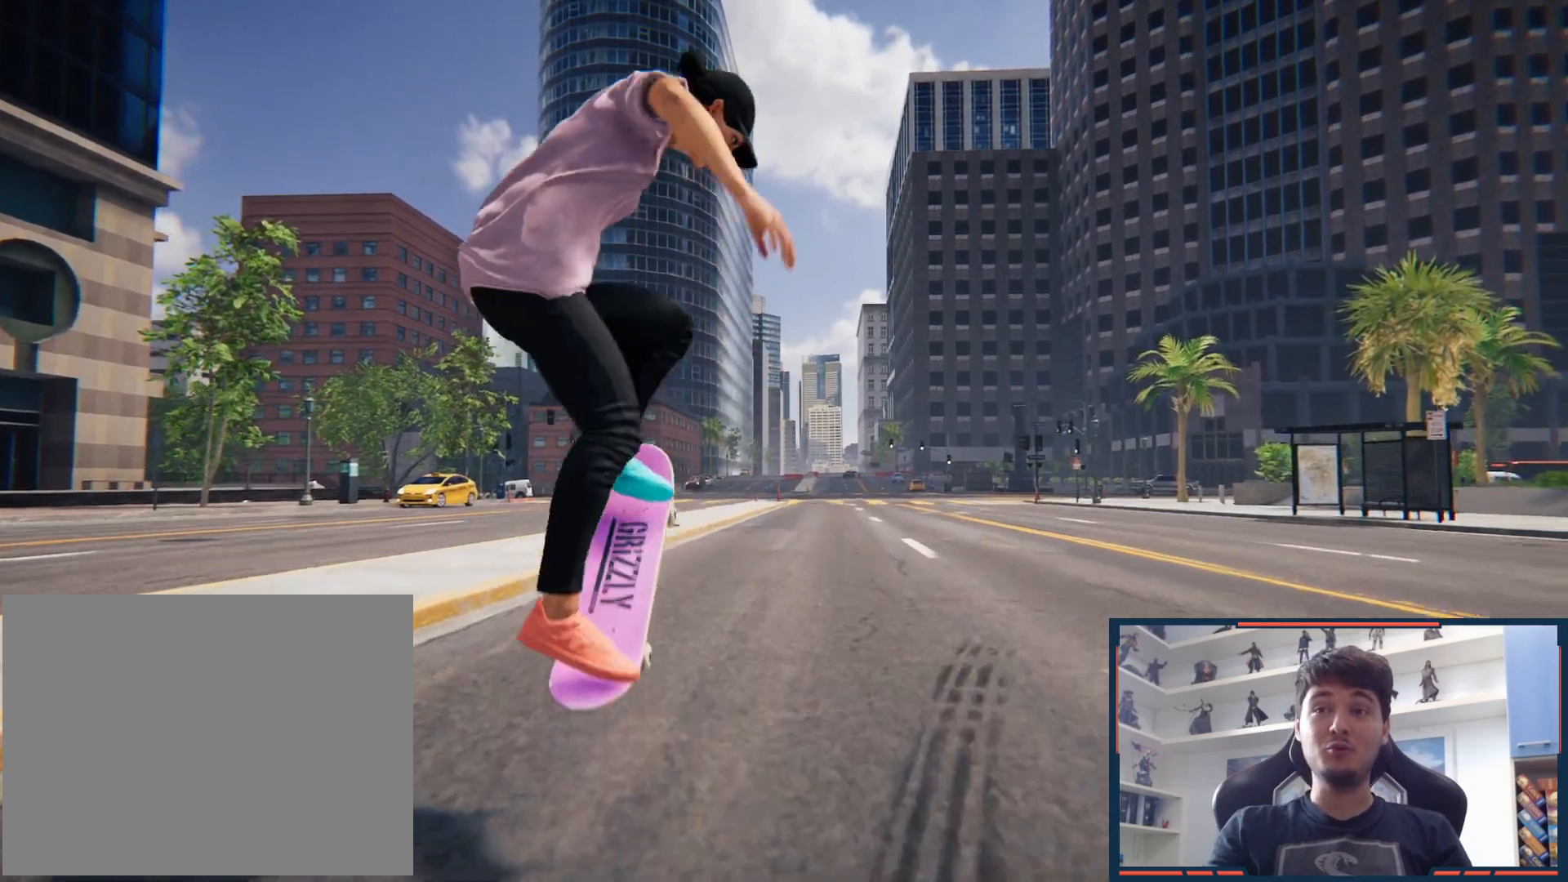
{"dt_ms": 500, "buttons": [], "left_stick": "up", "right_stick": "up"}
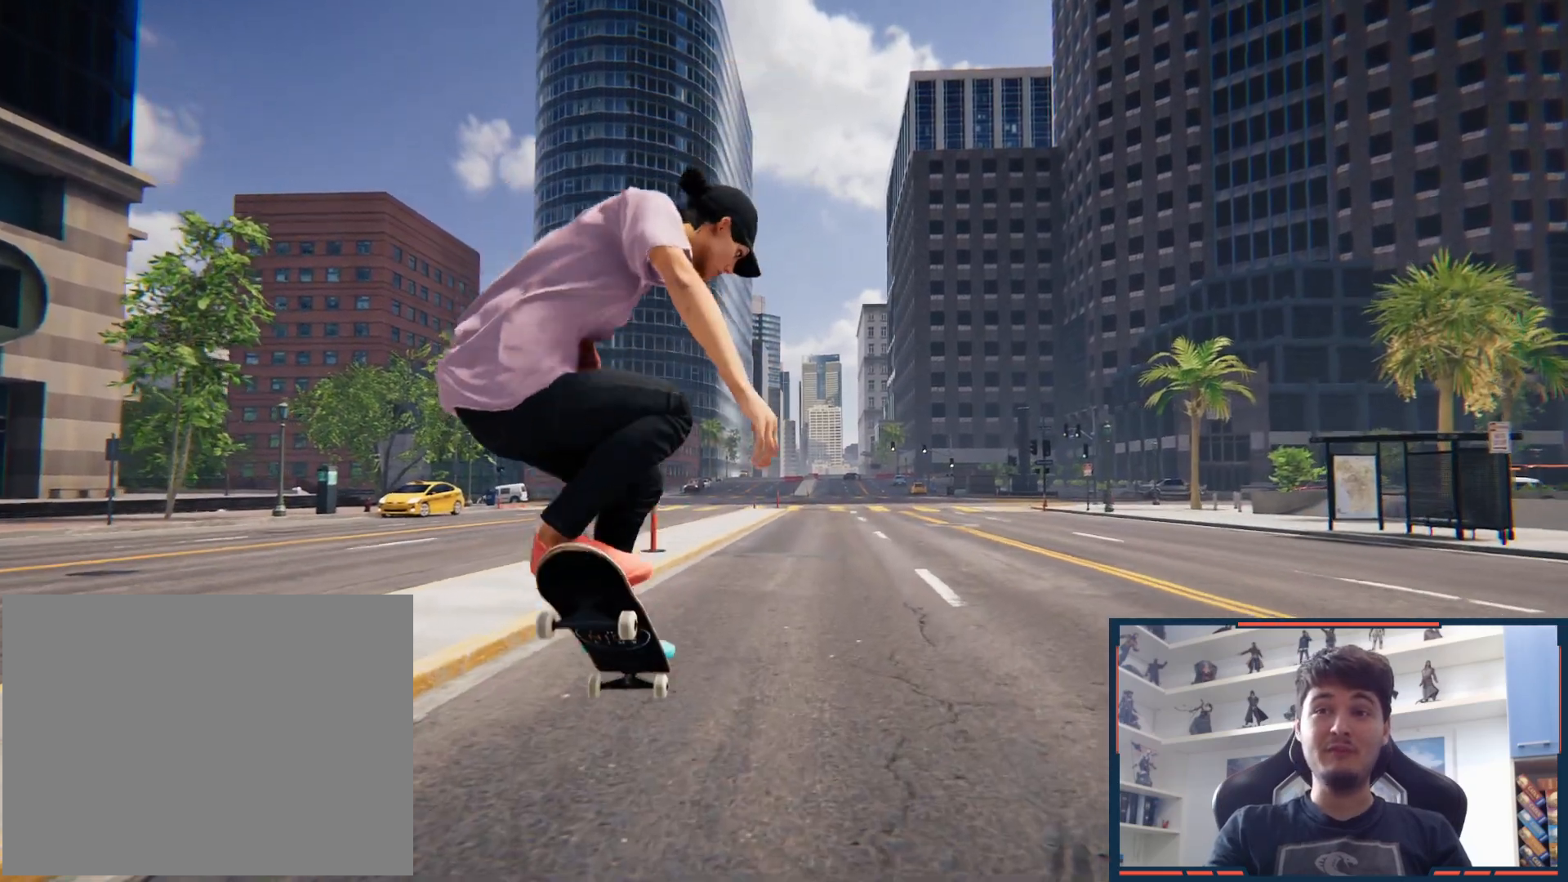
{"dt_ms": 500, "buttons": [], "left_stick": "right", "right_stick": "center", "button_events": []}
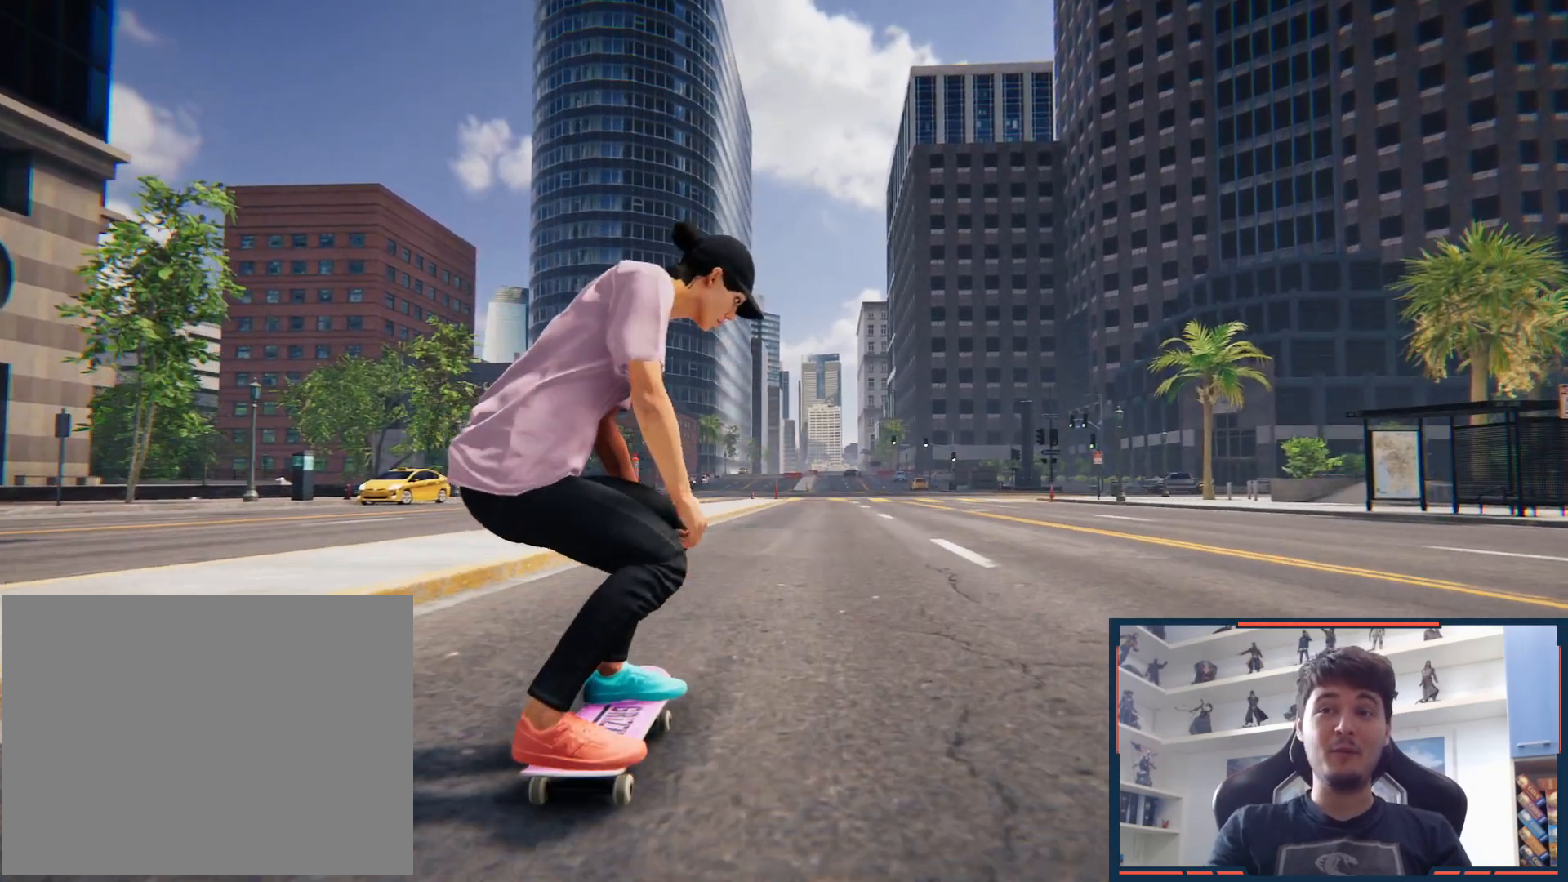
{"dt_ms": 500, "buttons": [], "left_stick": "center", "right_stick": "center", "button_events": []}
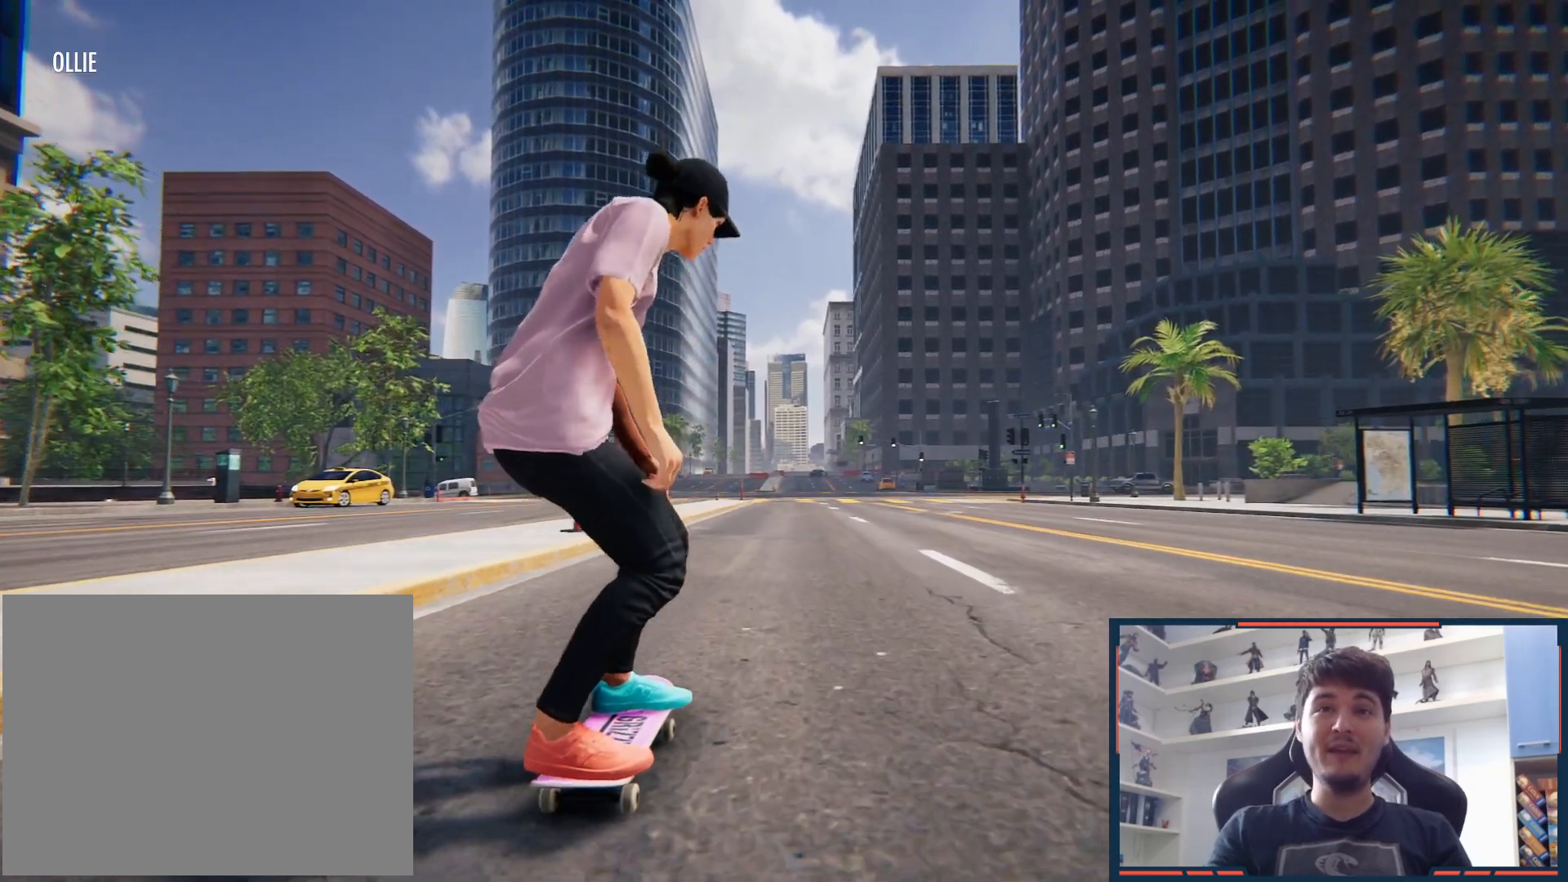
{"dt_ms": 500, "buttons": [], "left_stick": "center", "right_stick": "center", "button_events": []}
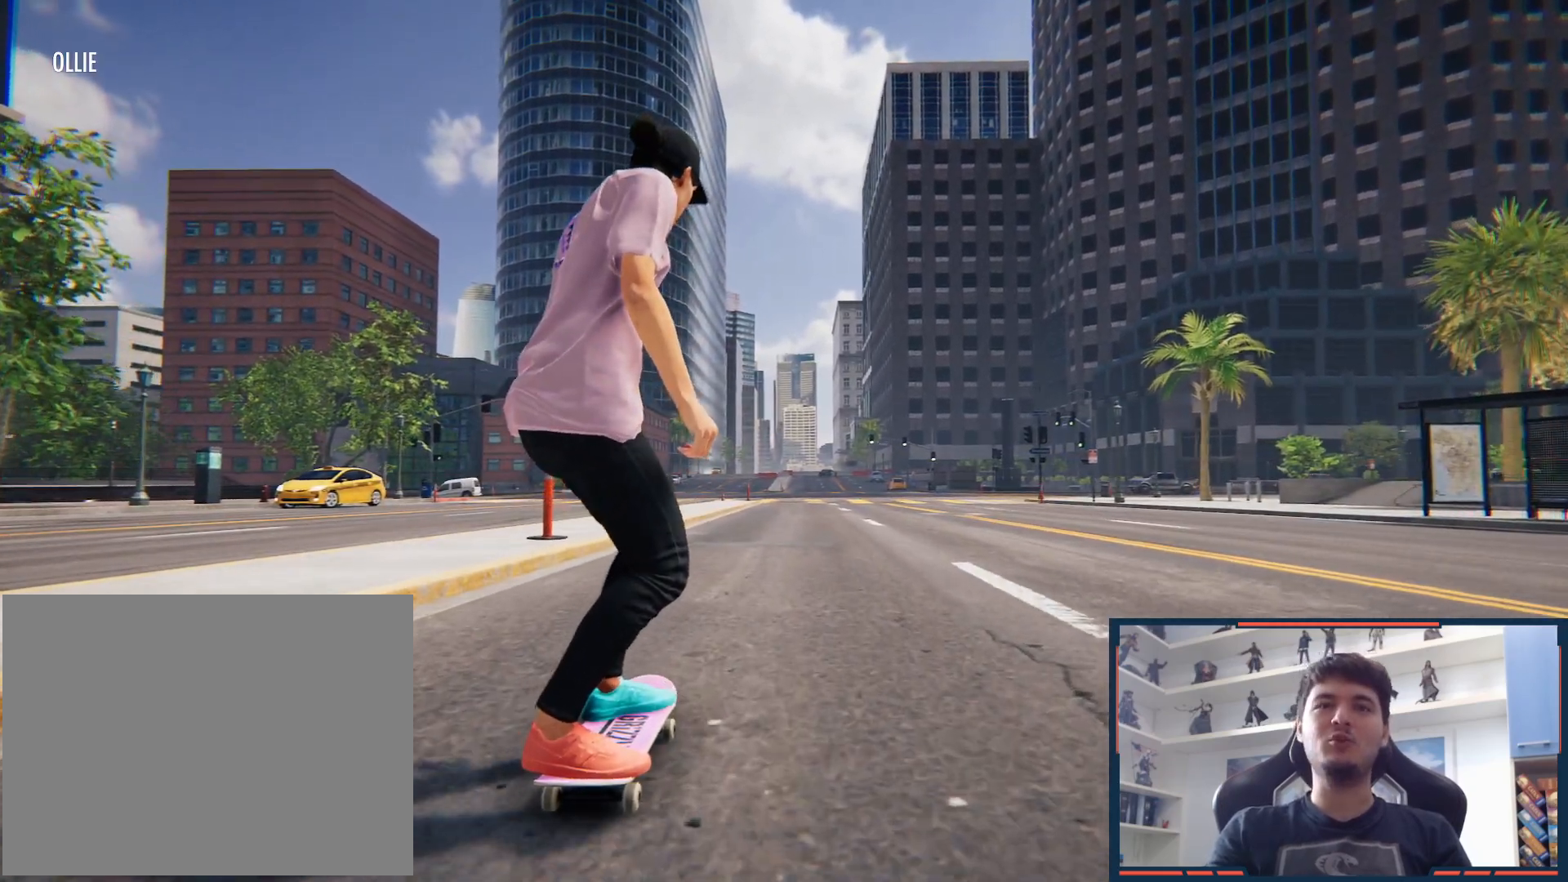
{"dt_ms": 1000, "buttons": [], "left_stick": "center", "right_stick": "center", "button_events": []}
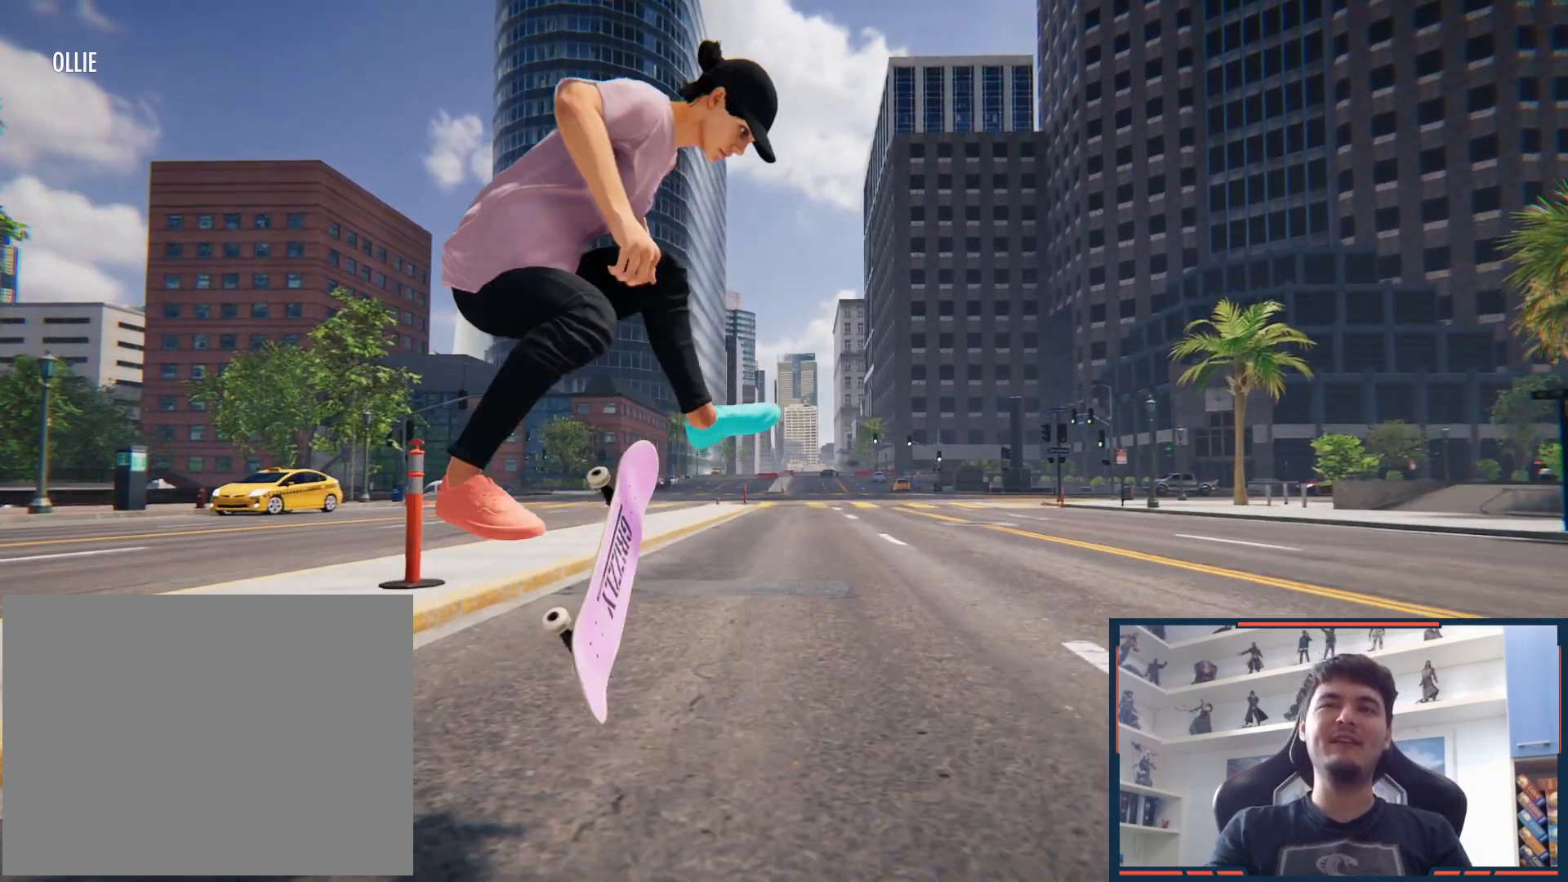
{"dt_ms": 500, "buttons": [], "left_stick": "center", "right_stick": "center", "button_events": []}
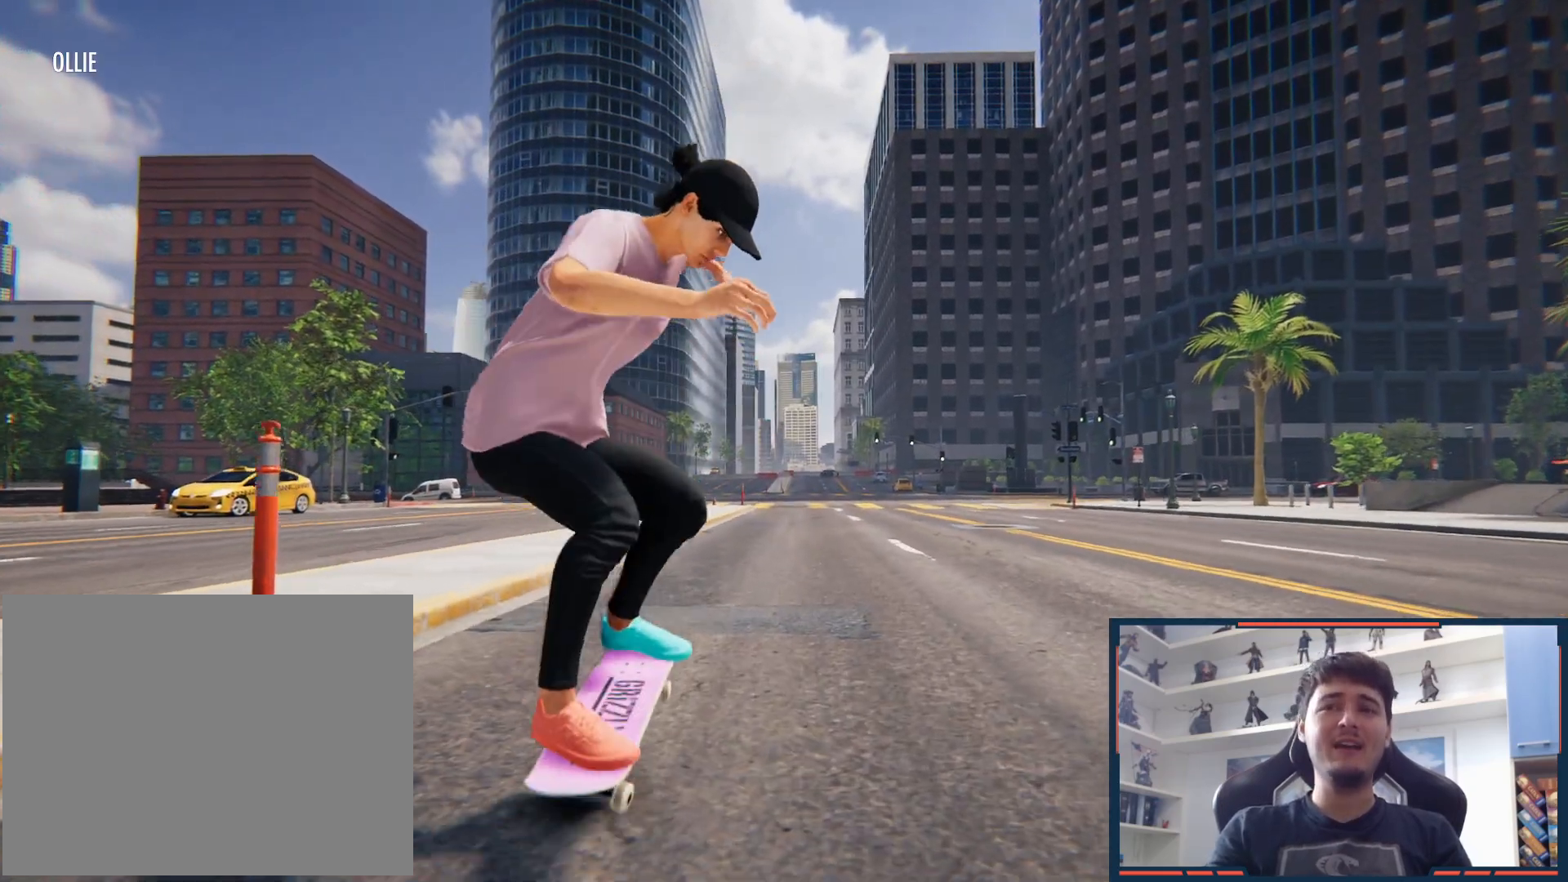
{"dt_ms": 500, "buttons": [], "left_stick": "down", "right_stick": "down"}
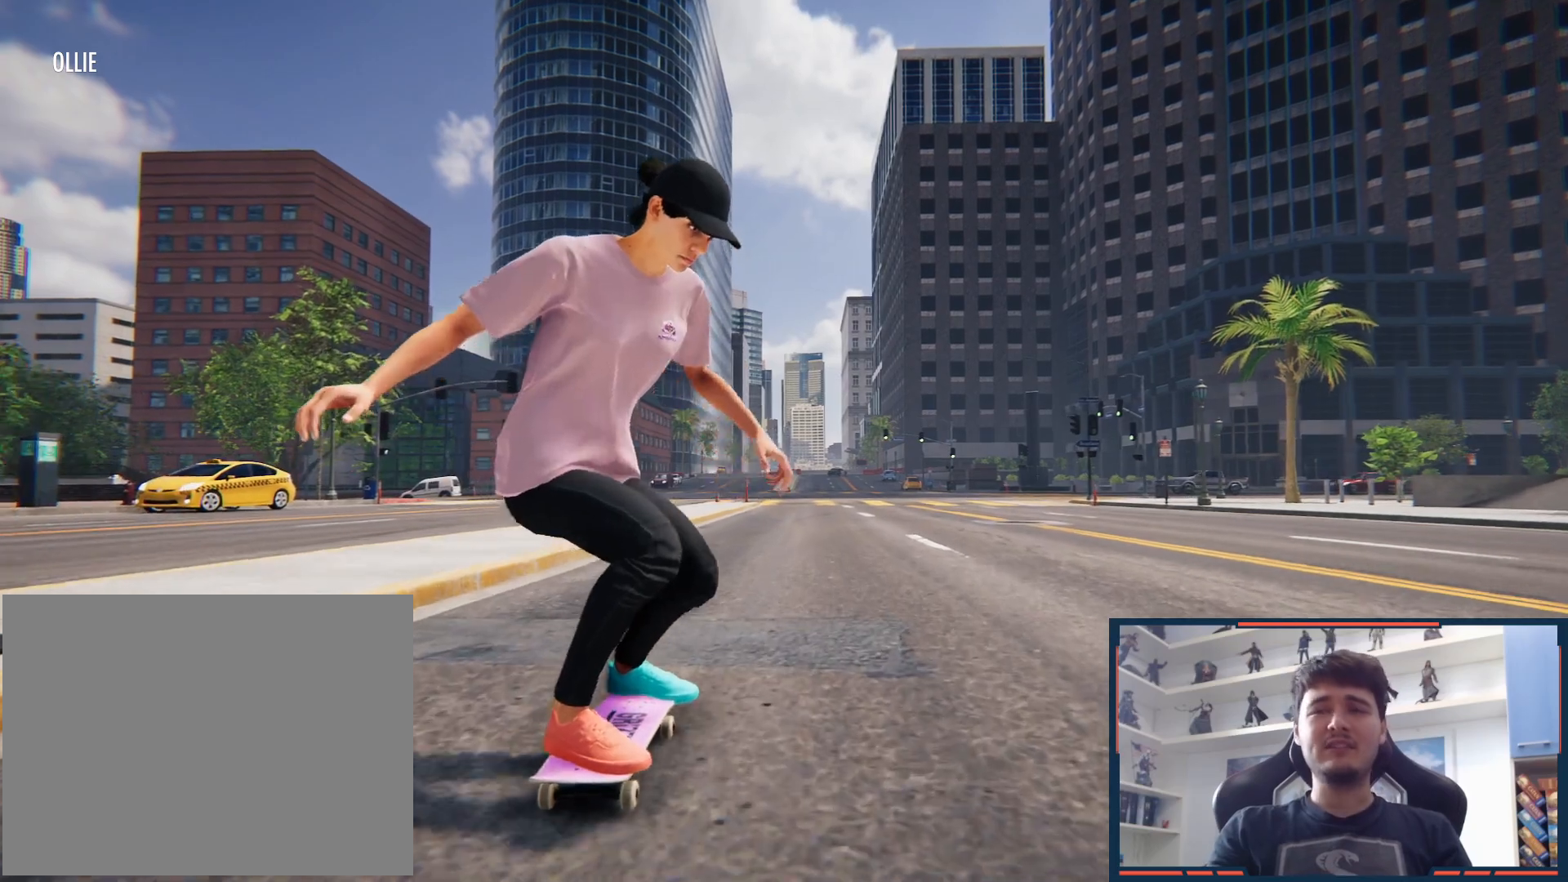
{"dt_ms": 500, "buttons": [], "left_stick": "left", "right_stick": "center", "button_events": []}
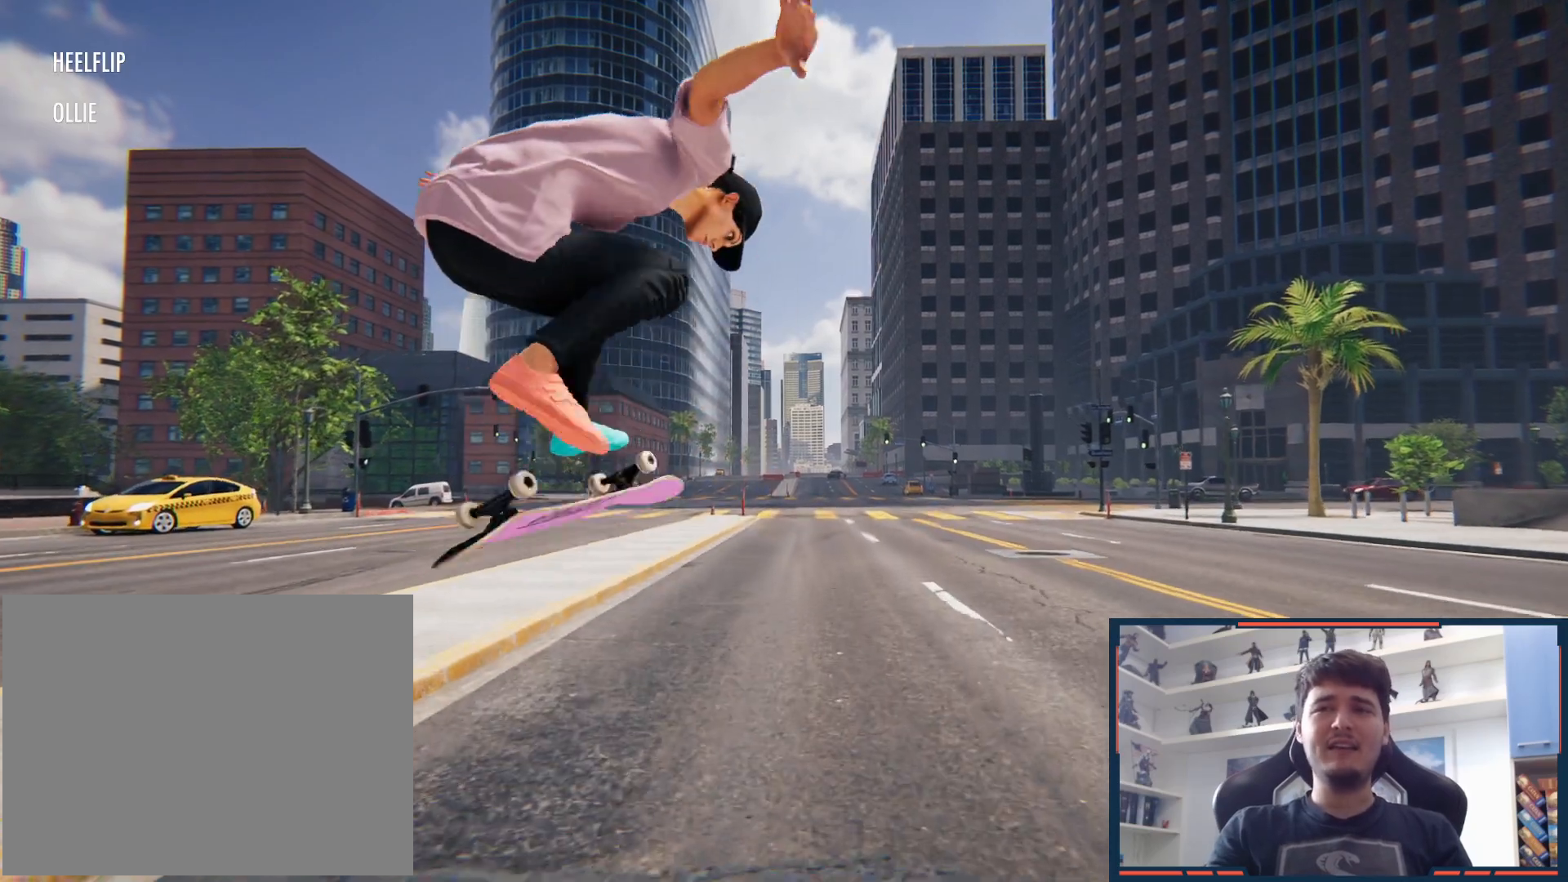
{"dt_ms": 500, "buttons": ["DPAD_UP"], "left_stick": "center", "right_stick": "center", "button_events": [[500, "DPAD_UP", "down"]]}
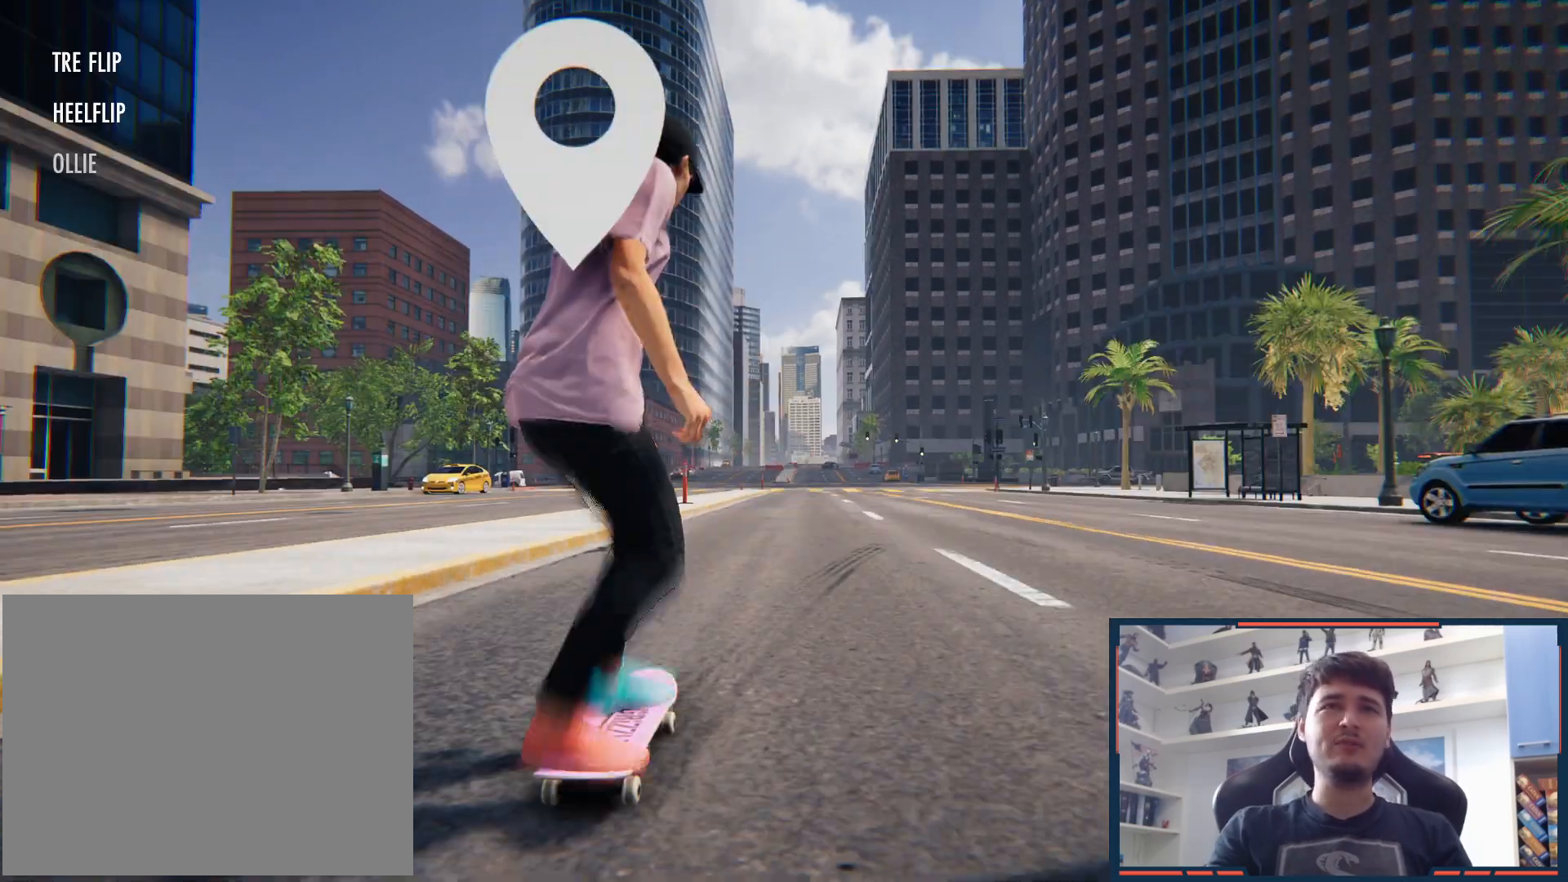
{"dt_ms": 500, "buttons": [], "left_stick": "center", "right_stick": "center", "button_events": [[150, "DPAD_UP", "up"], [200, "A", "down"], [467, "A", "up"]]}
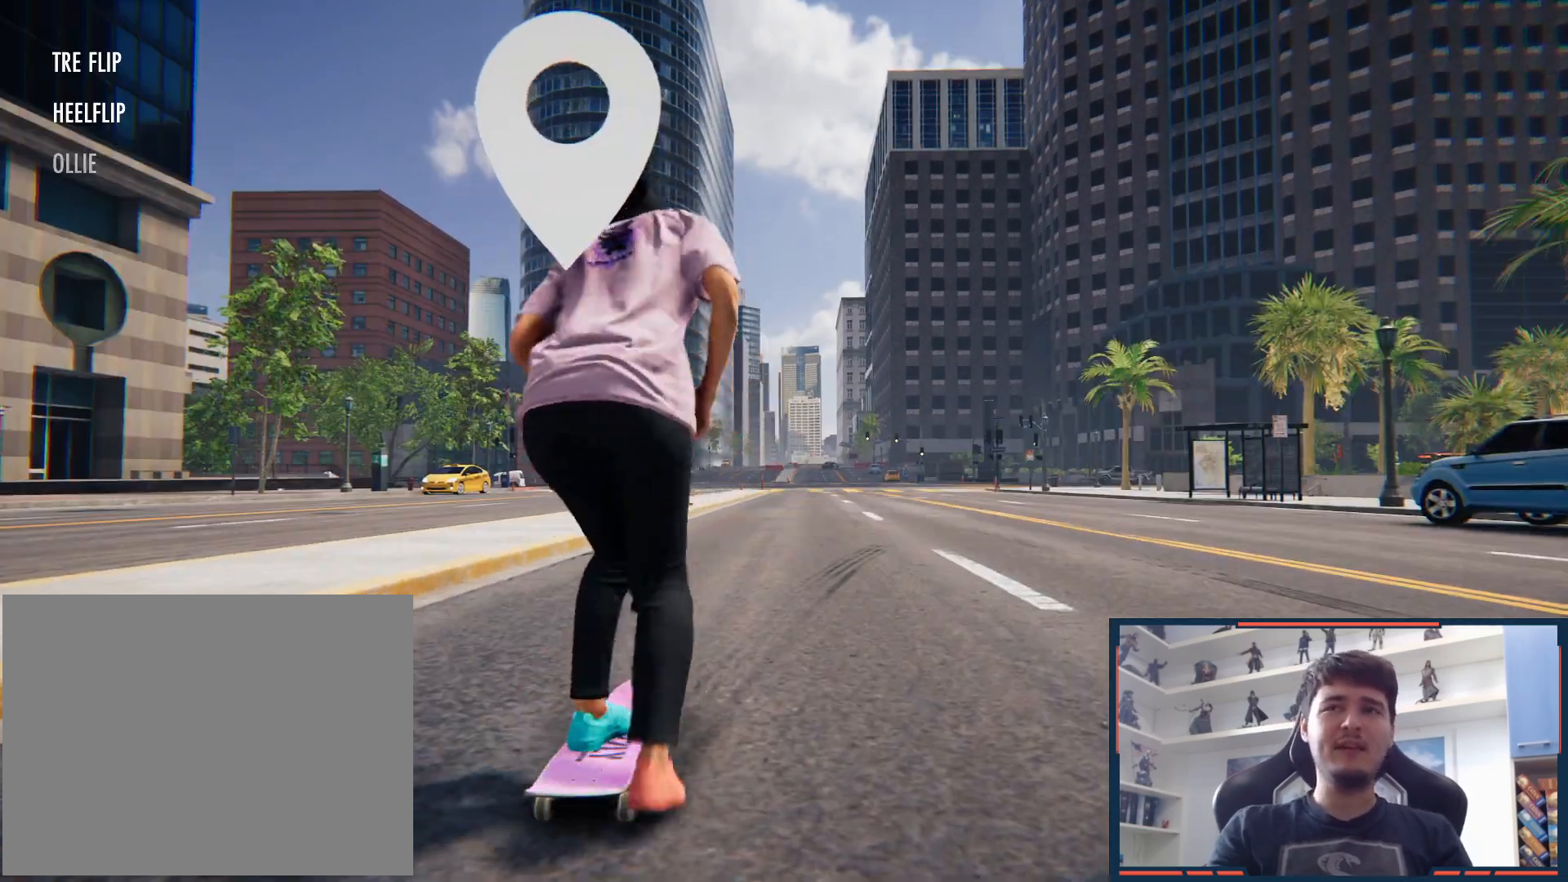
{"dt_ms": 500, "buttons": [], "left_stick": "left", "right_stick": "center", "button_events": []}
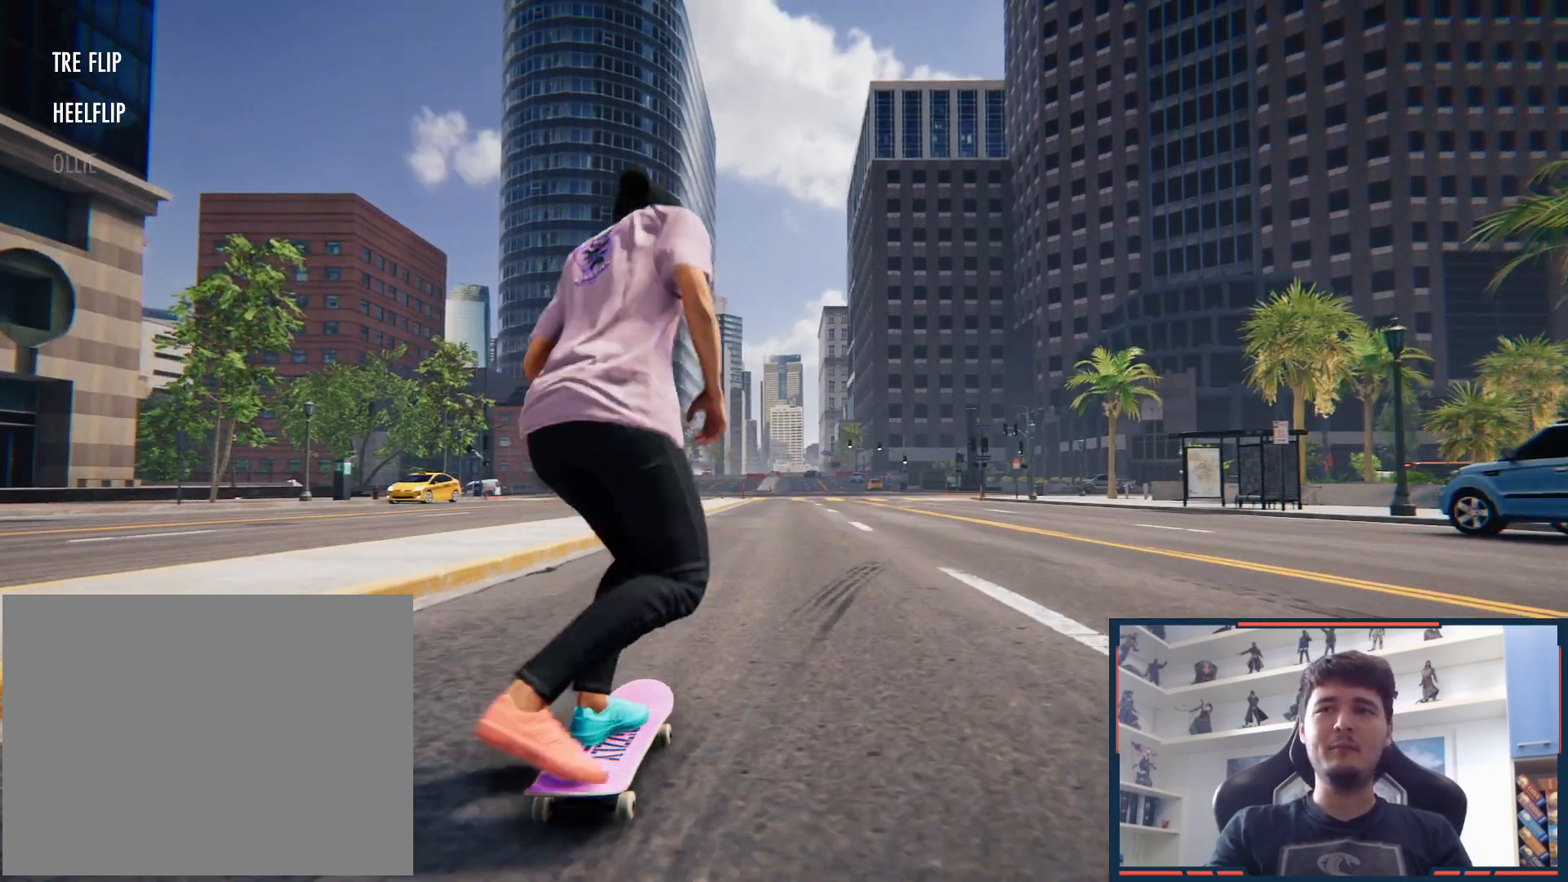
{"dt_ms": 500, "buttons": [], "left_stick": "center", "right_stick": "center", "button_events": []}
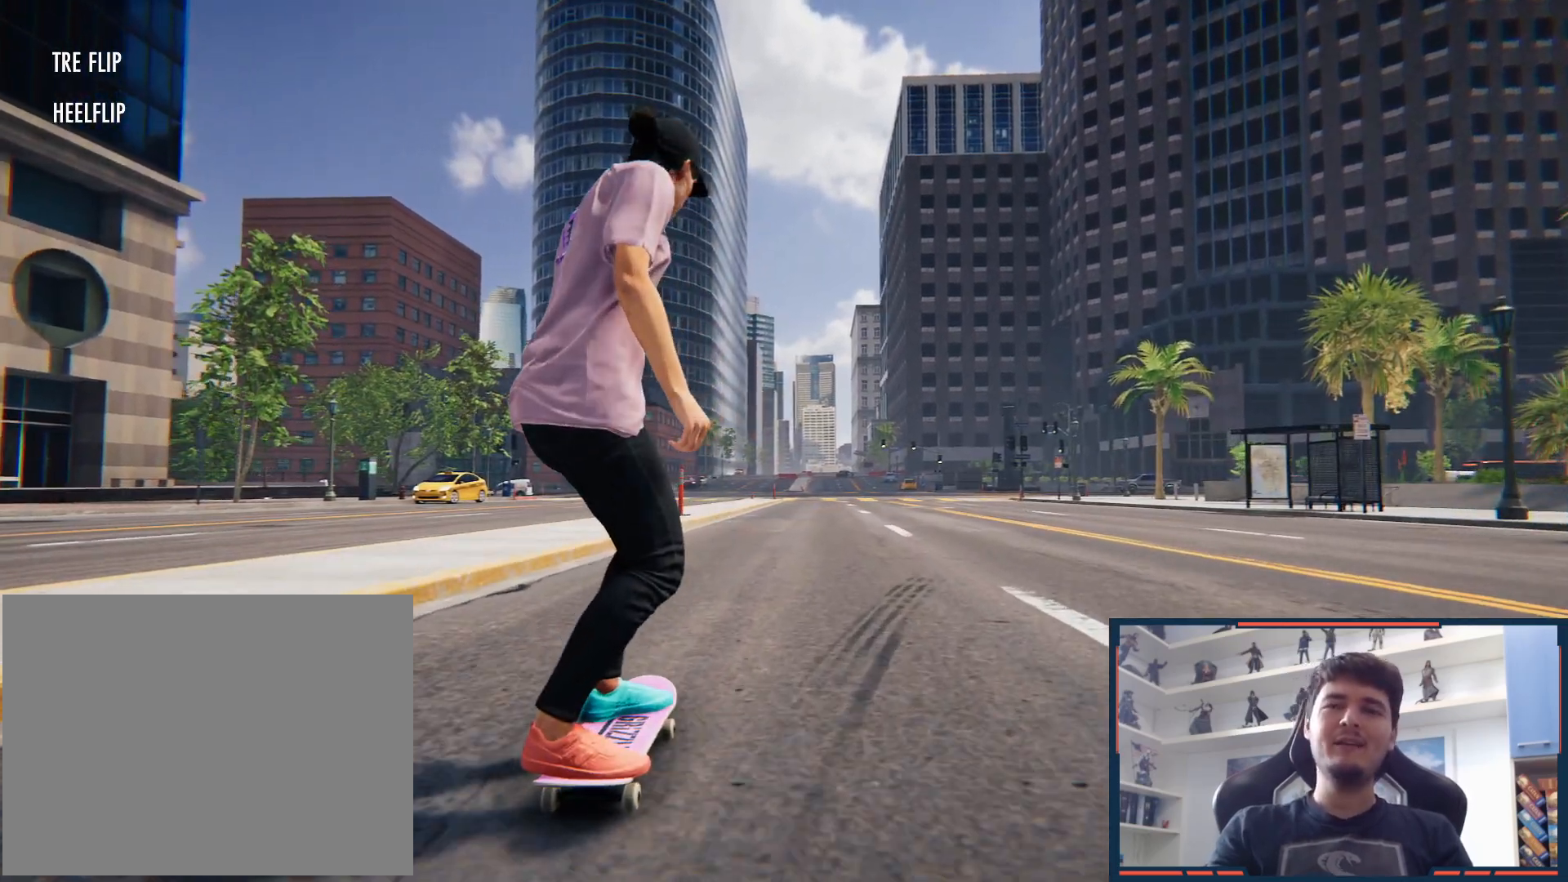
{"dt_ms": 500, "buttons": [], "left_stick": "center", "right_stick": "center", "button_events": []}
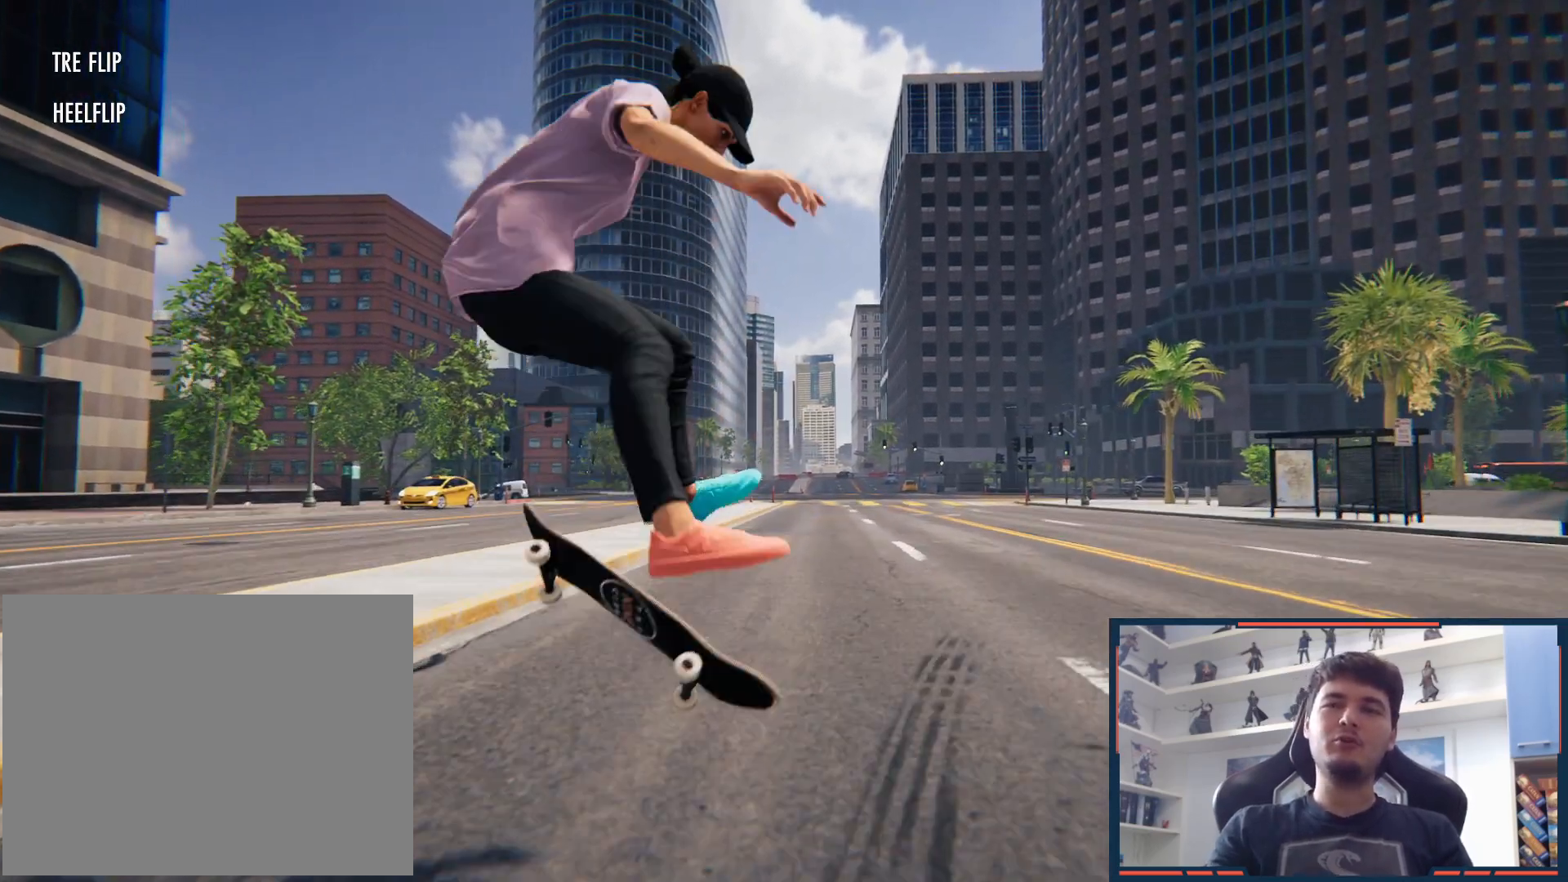
{"dt_ms": 500, "buttons": [], "left_stick": "center", "right_stick": "center", "button_events": []}
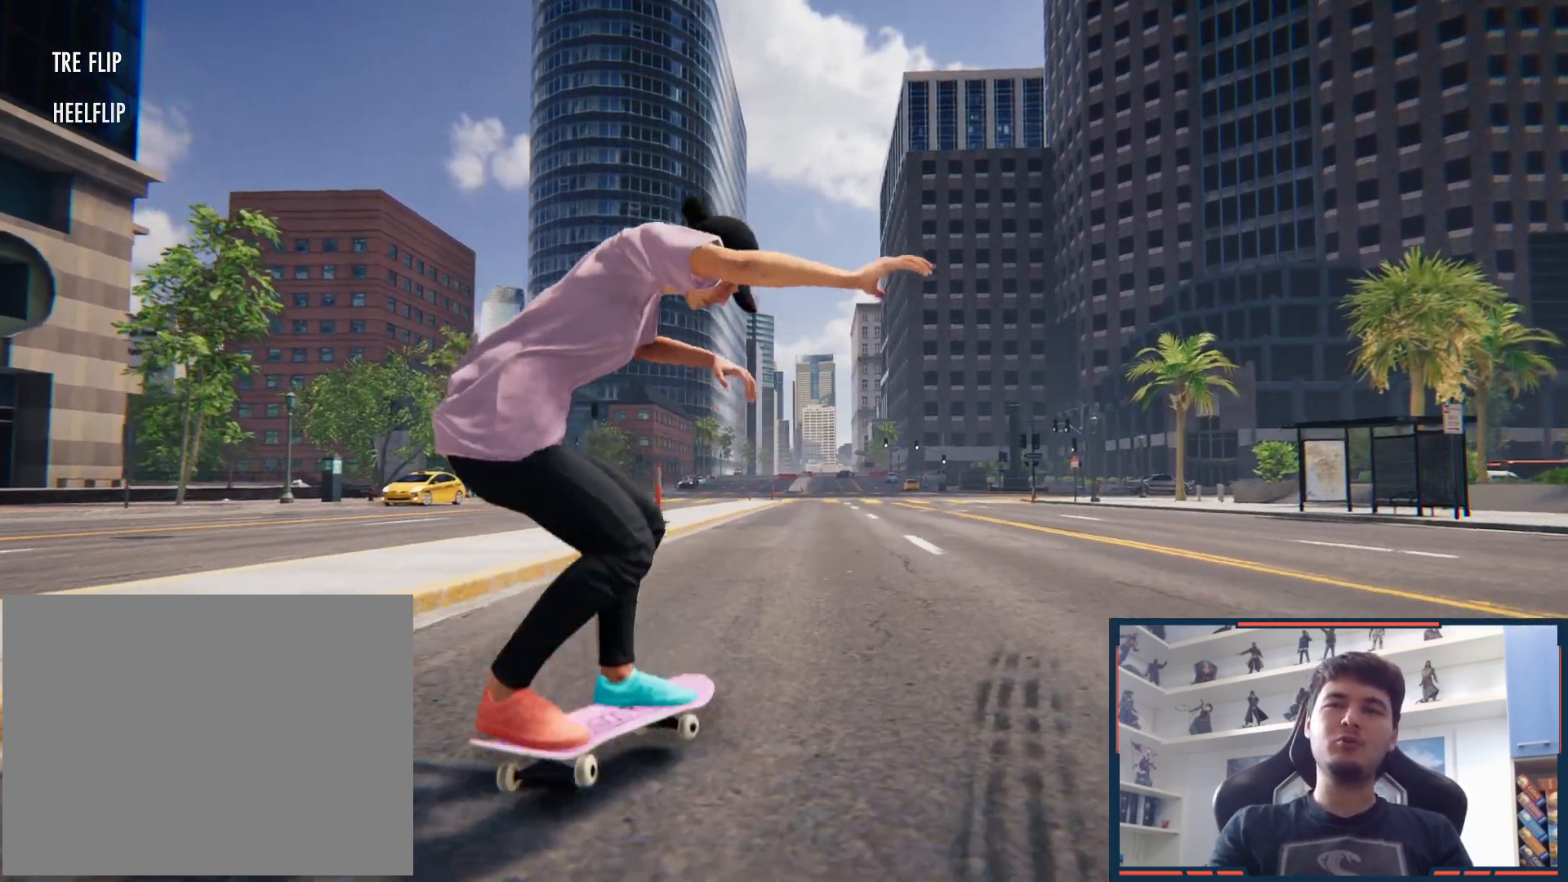
{"dt_ms": 500, "buttons": [], "left_stick": "center", "right_stick": "center", "button_events": []}
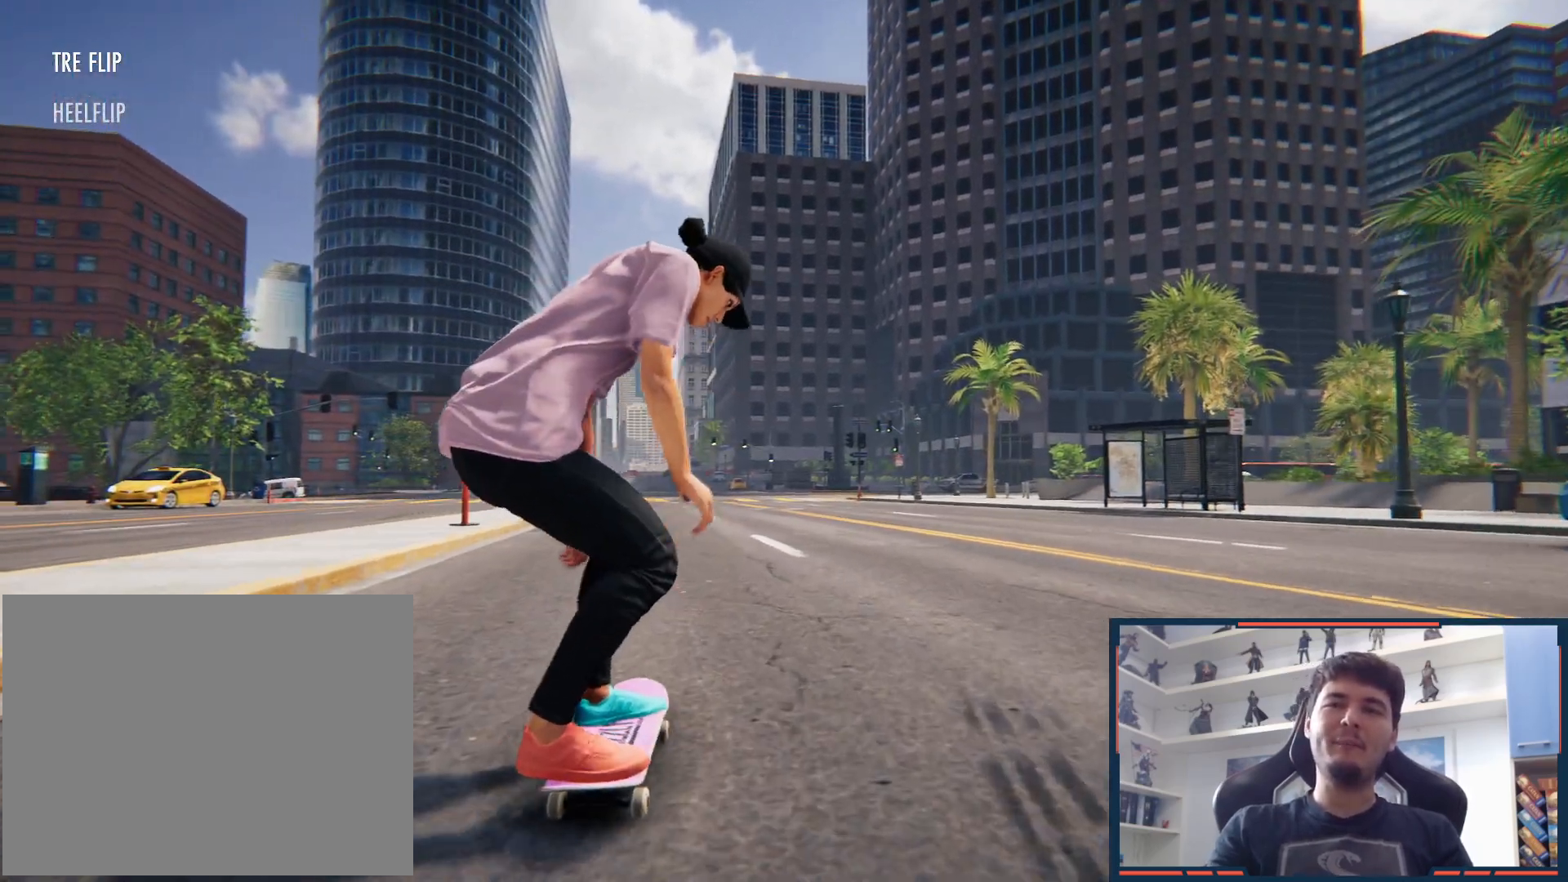
{"dt_ms": 500, "buttons": [], "left_stick": "right", "right_stick": "center", "button_events": []}
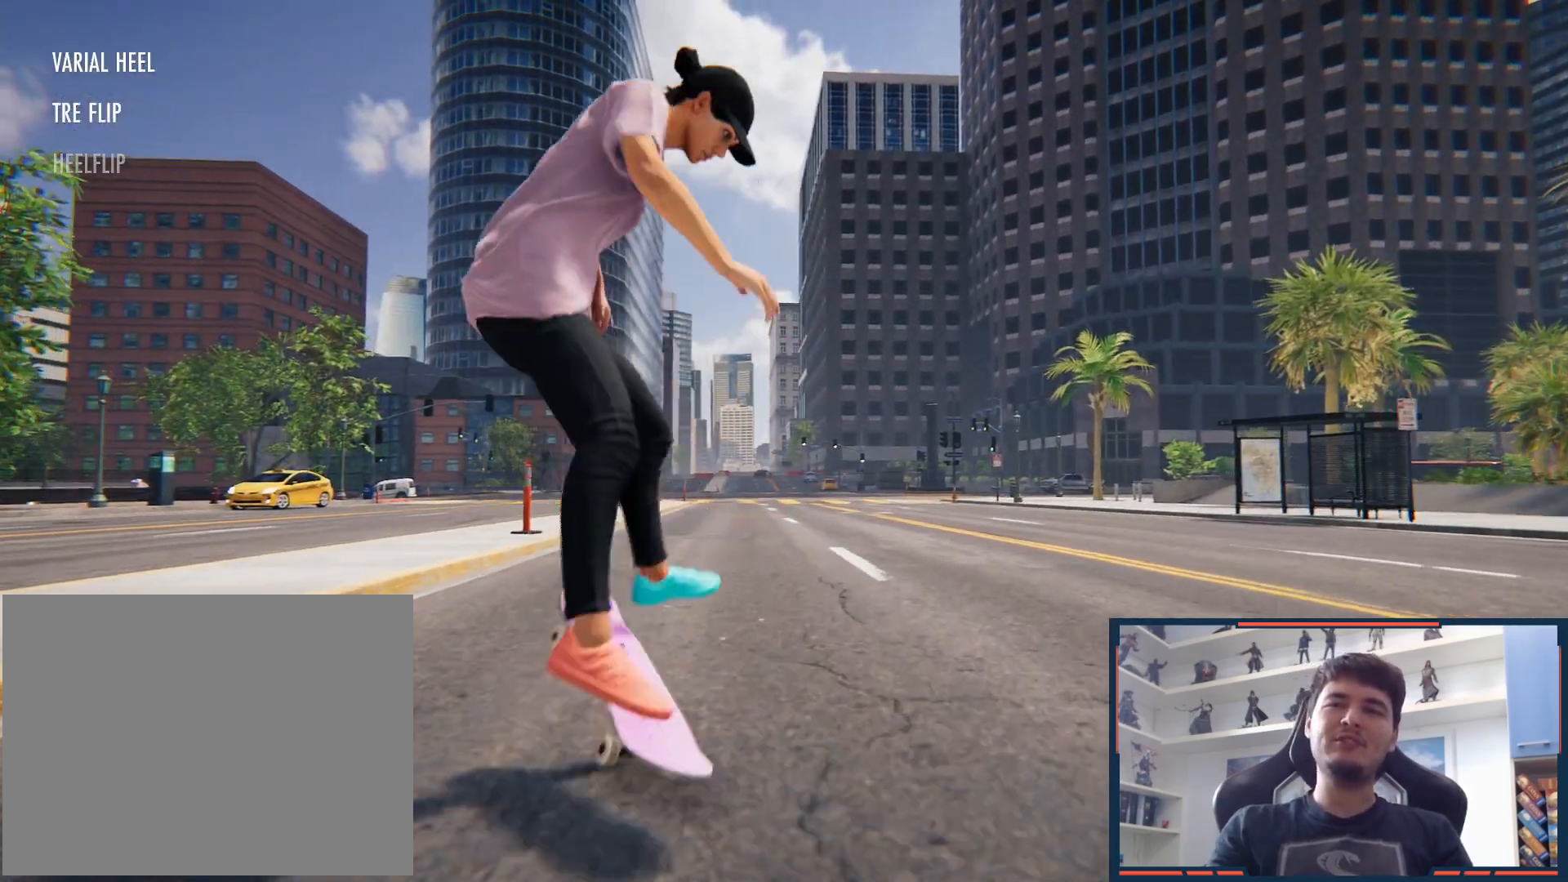
{"dt_ms": 500, "buttons": [], "left_stick": "center", "right_stick": "center", "button_events": []}
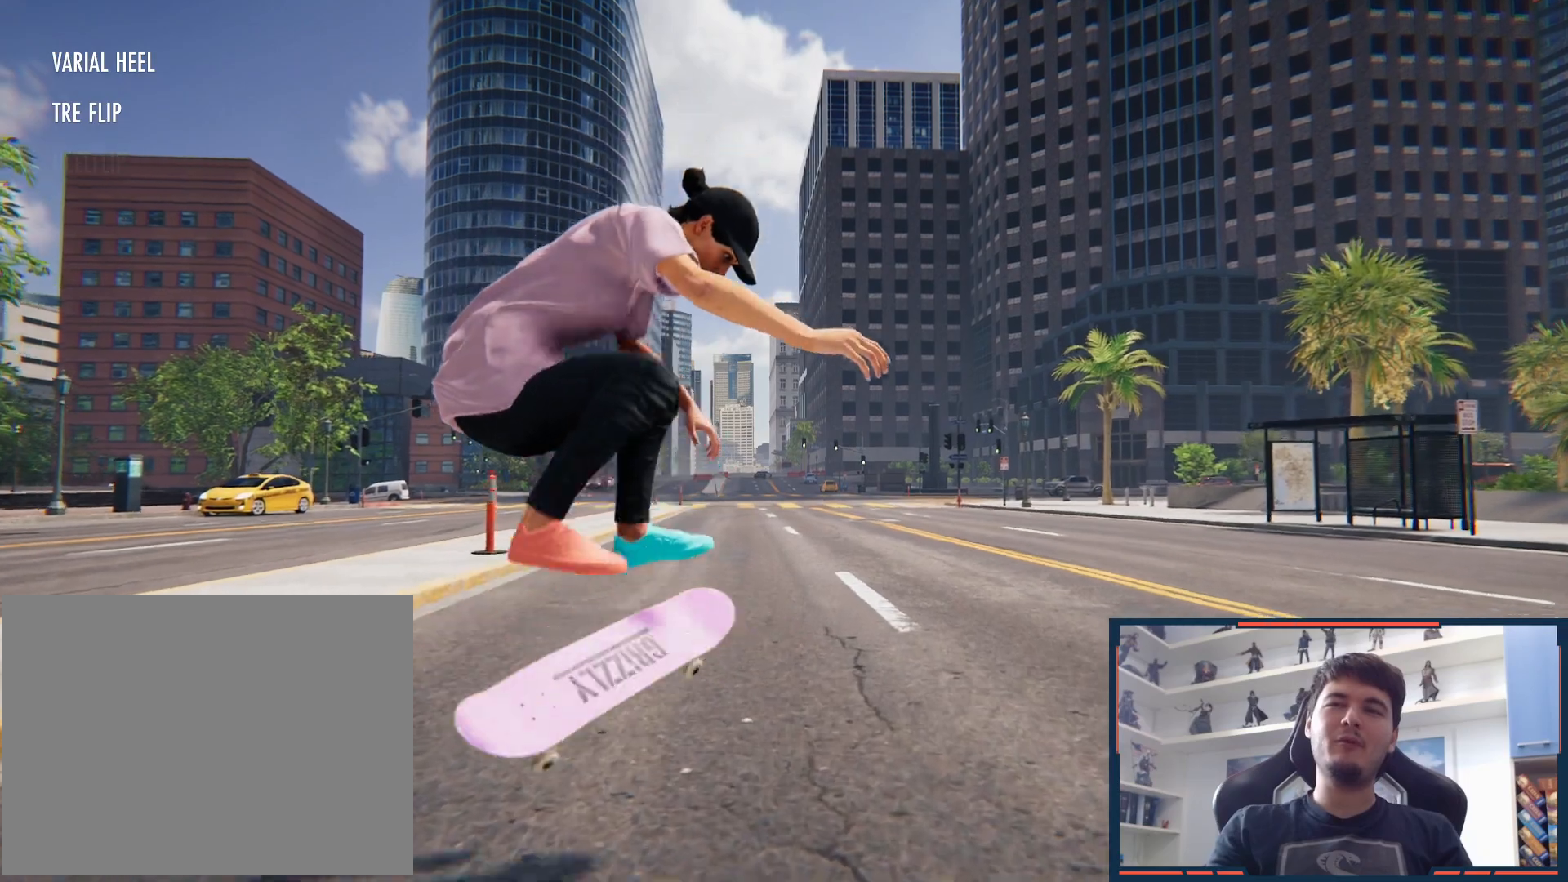
{"dt_ms": 500, "buttons": [], "left_stick": "center", "right_stick": "center", "button_events": []}
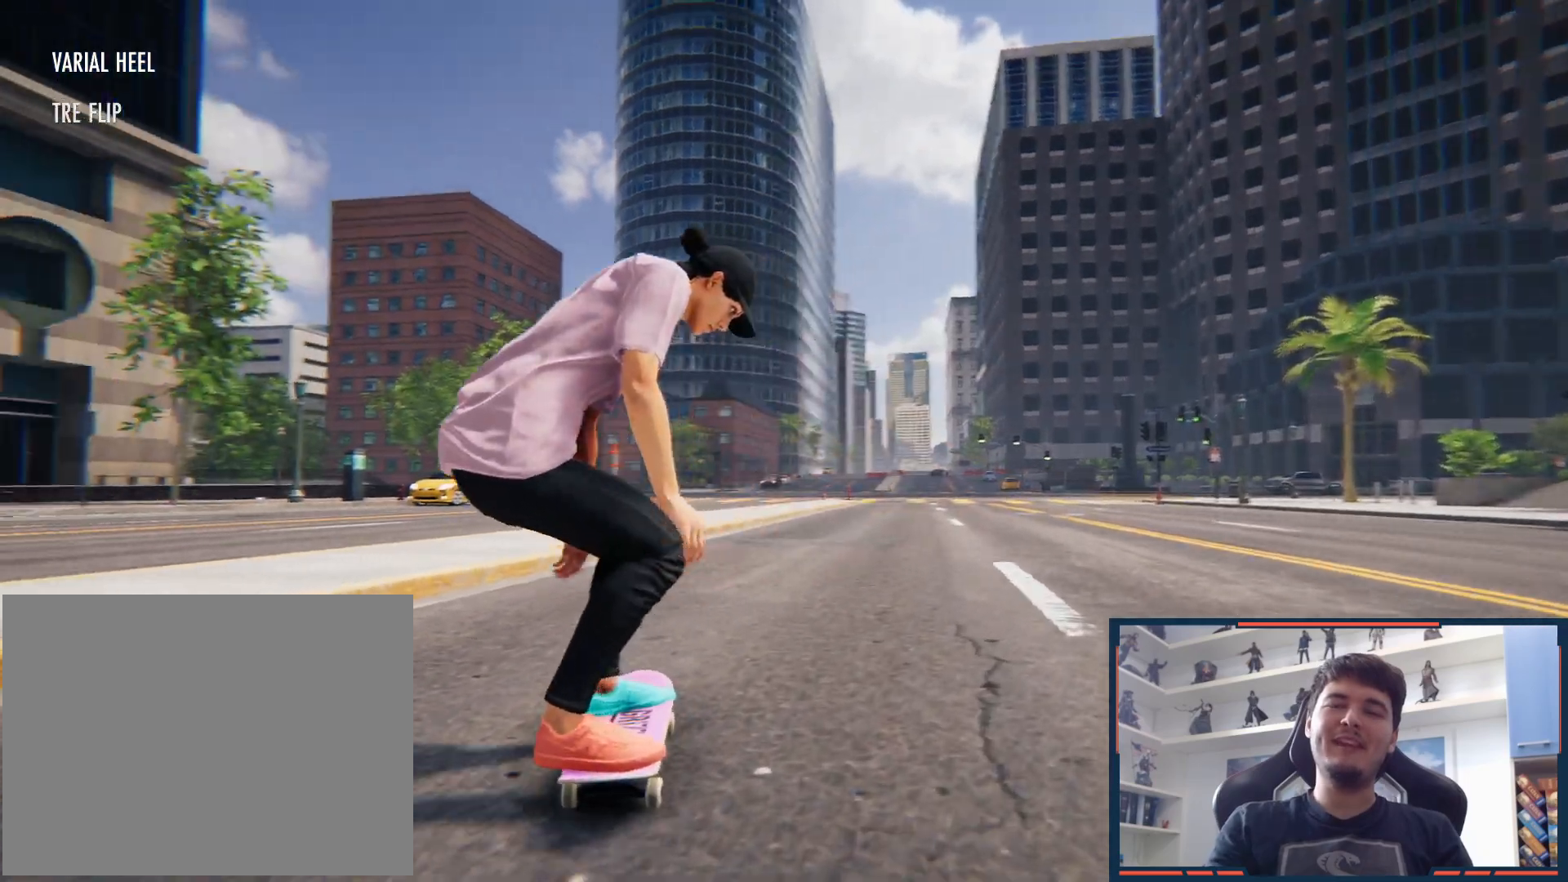
{"dt_ms": 500, "buttons": [], "left_stick": "right", "right_stick": "center", "button_events": []}
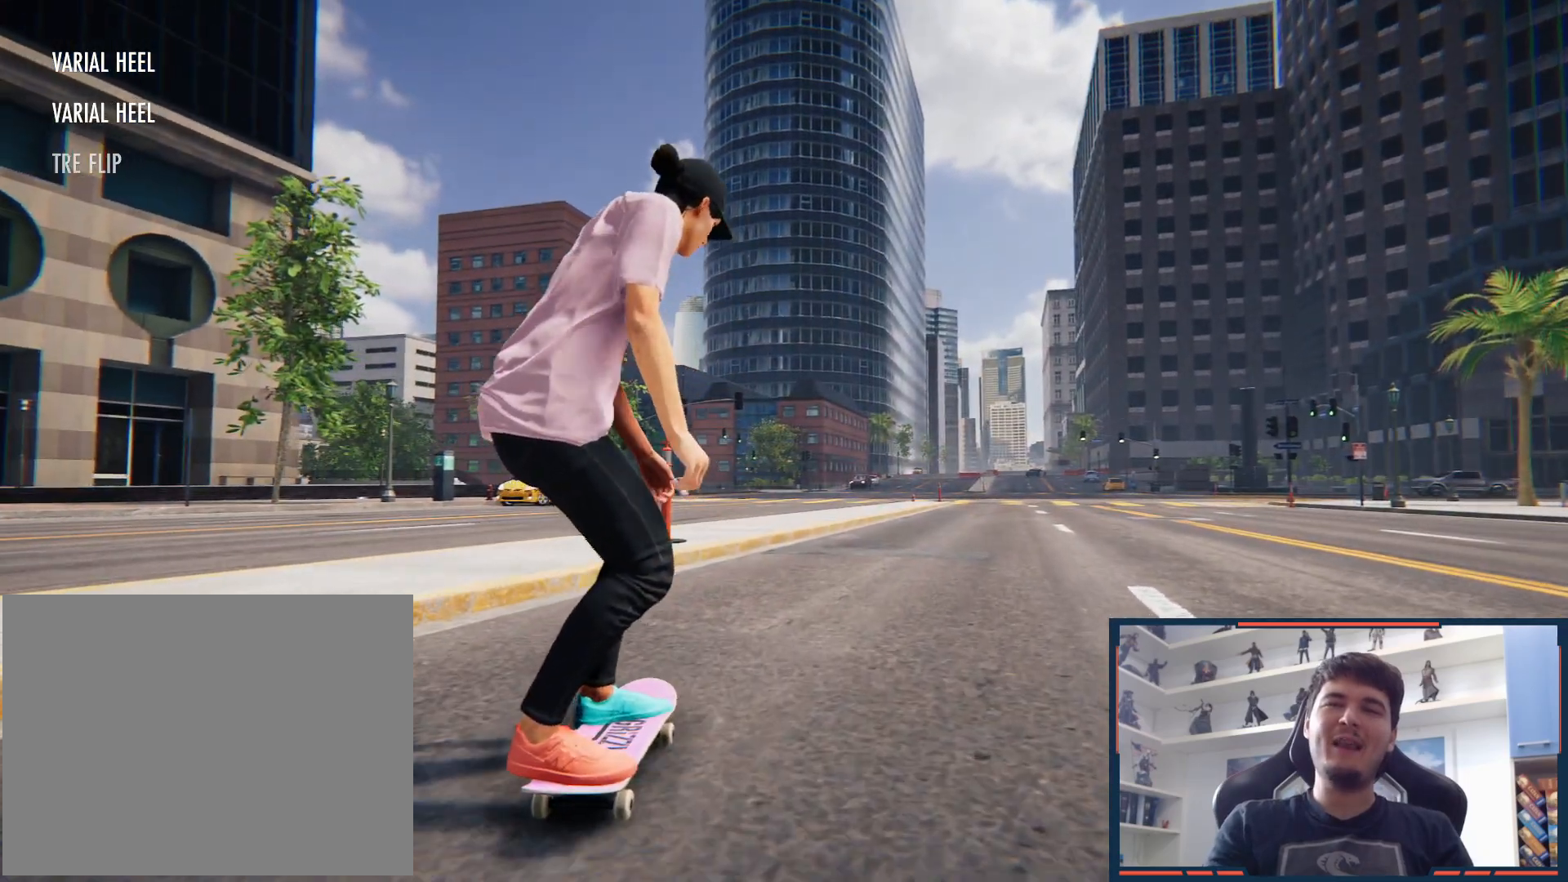
{"dt_ms": 500, "buttons": [], "left_stick": "center", "right_stick": "center", "button_events": [[367, "A", "down"], [500, "A", "up"]]}
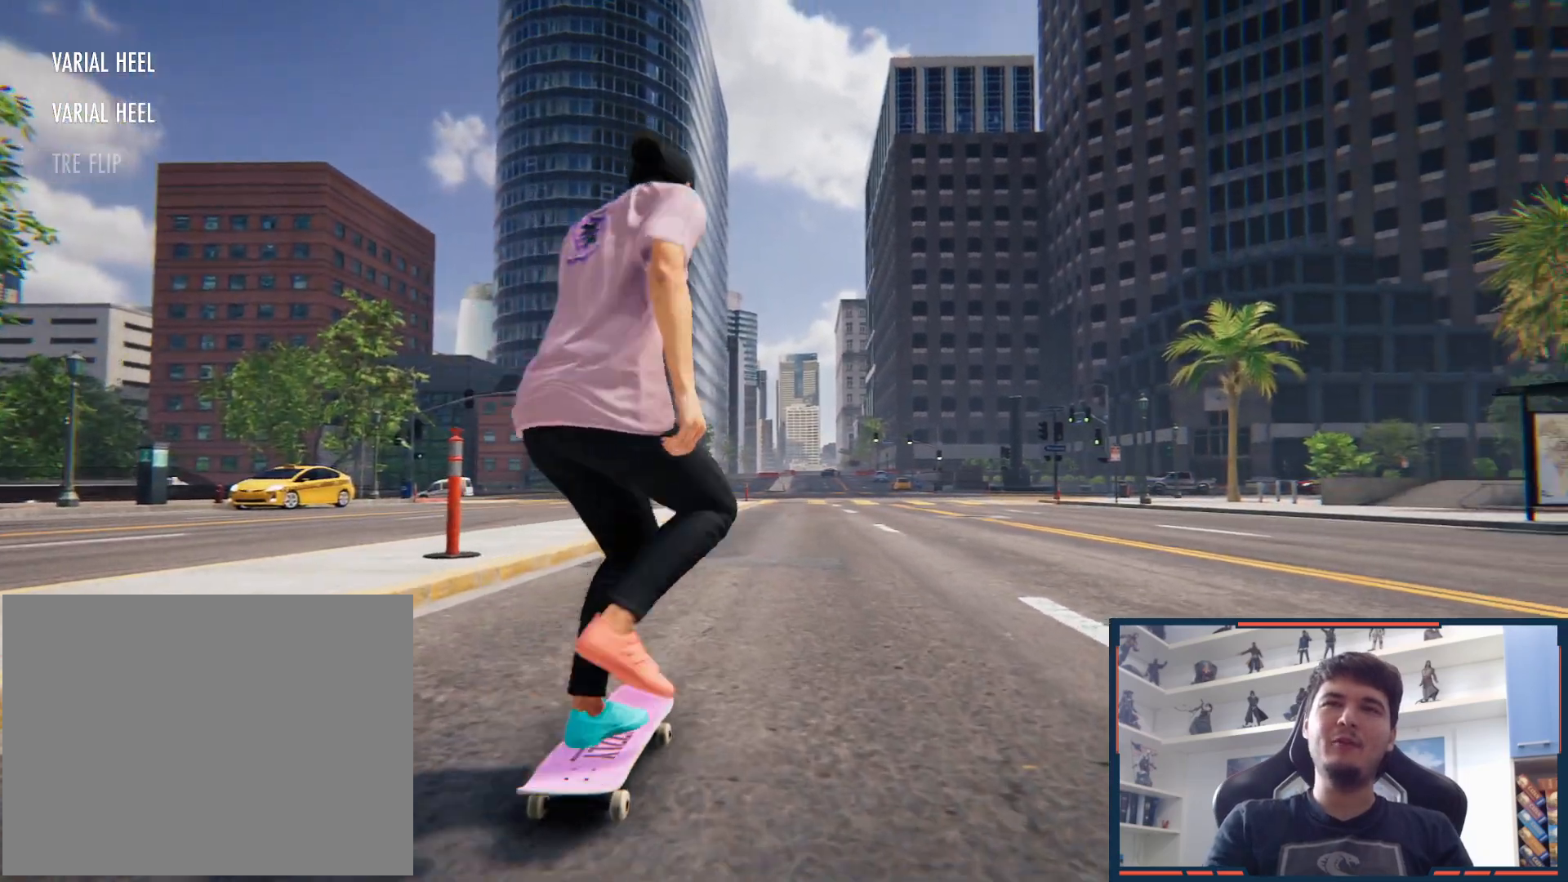
{"dt_ms": 500, "buttons": [], "left_stick": "center", "right_stick": "down", "button_events": []}
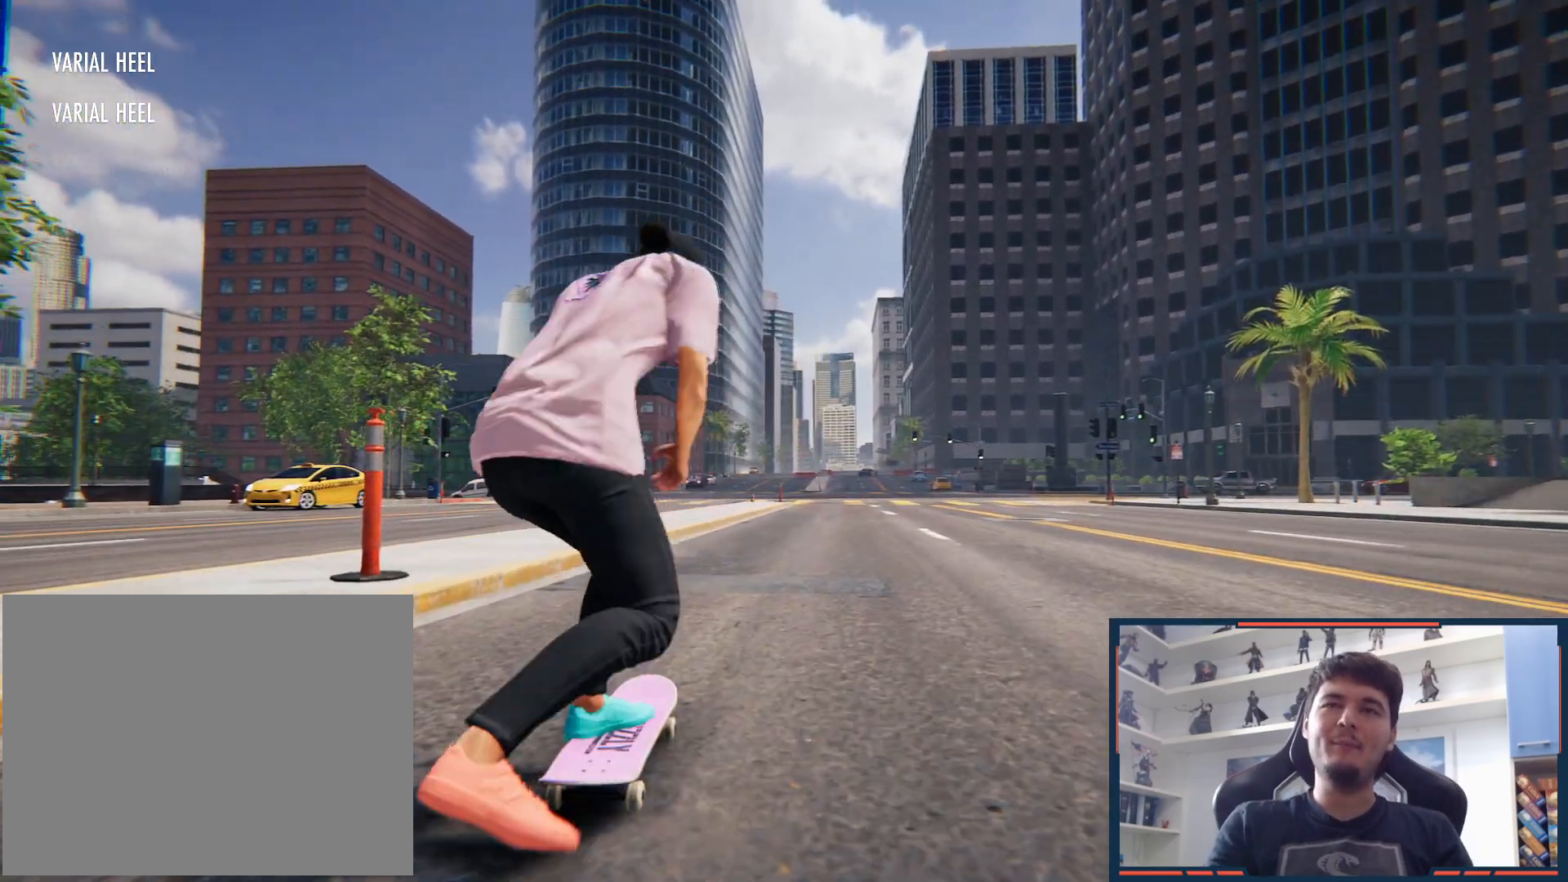
{"dt_ms": 500, "buttons": [], "left_stick": "center", "right_stick": "center"}
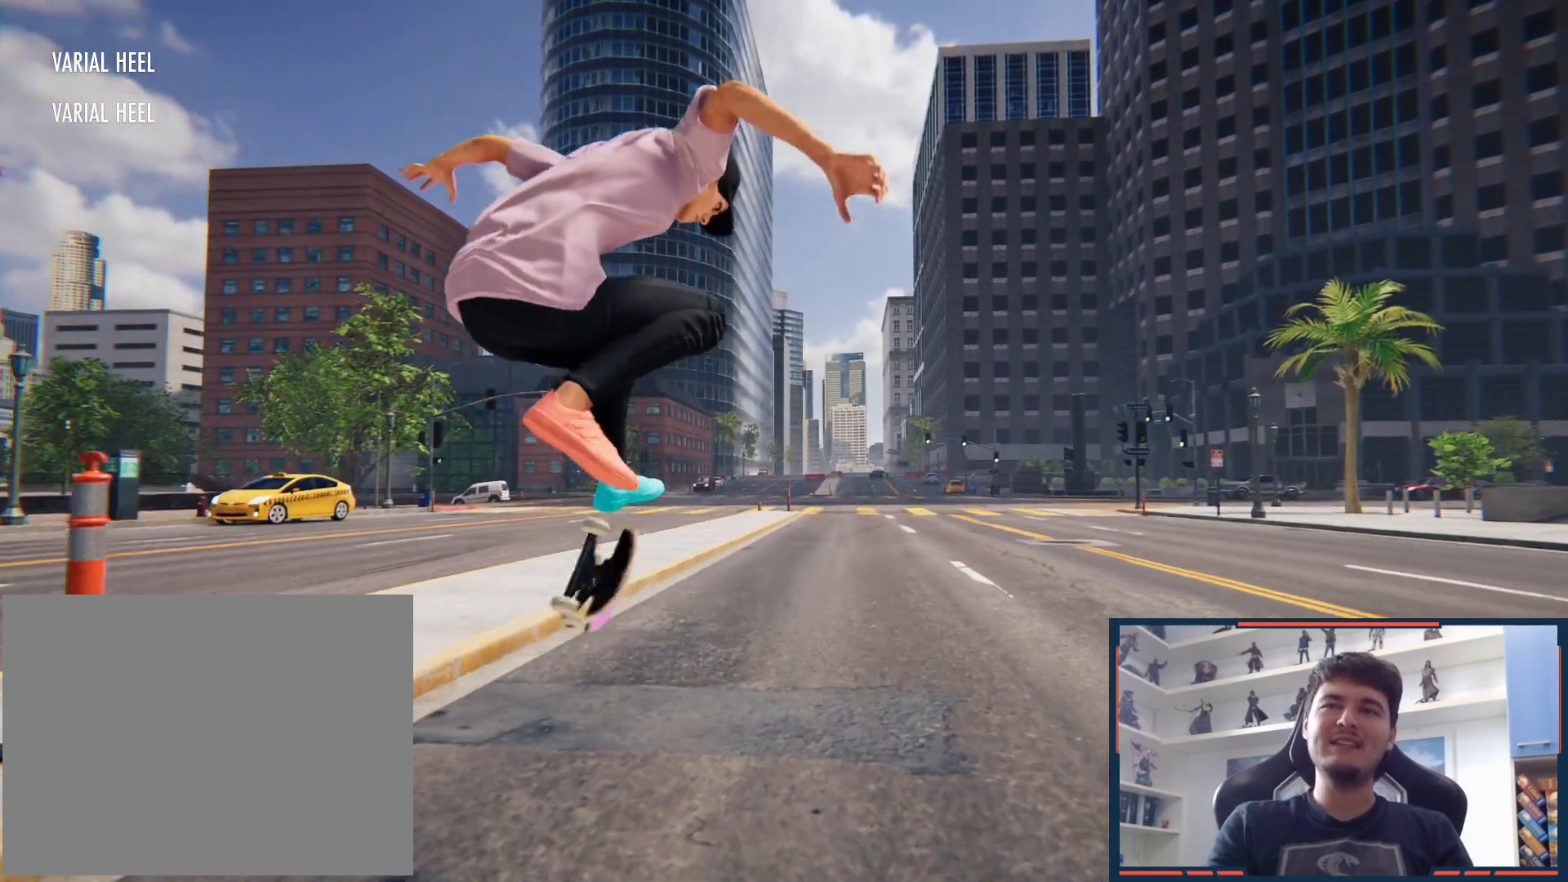
{"dt_ms": 1000, "buttons": [], "left_stick": "center", "right_stick": "center", "button_events": []}
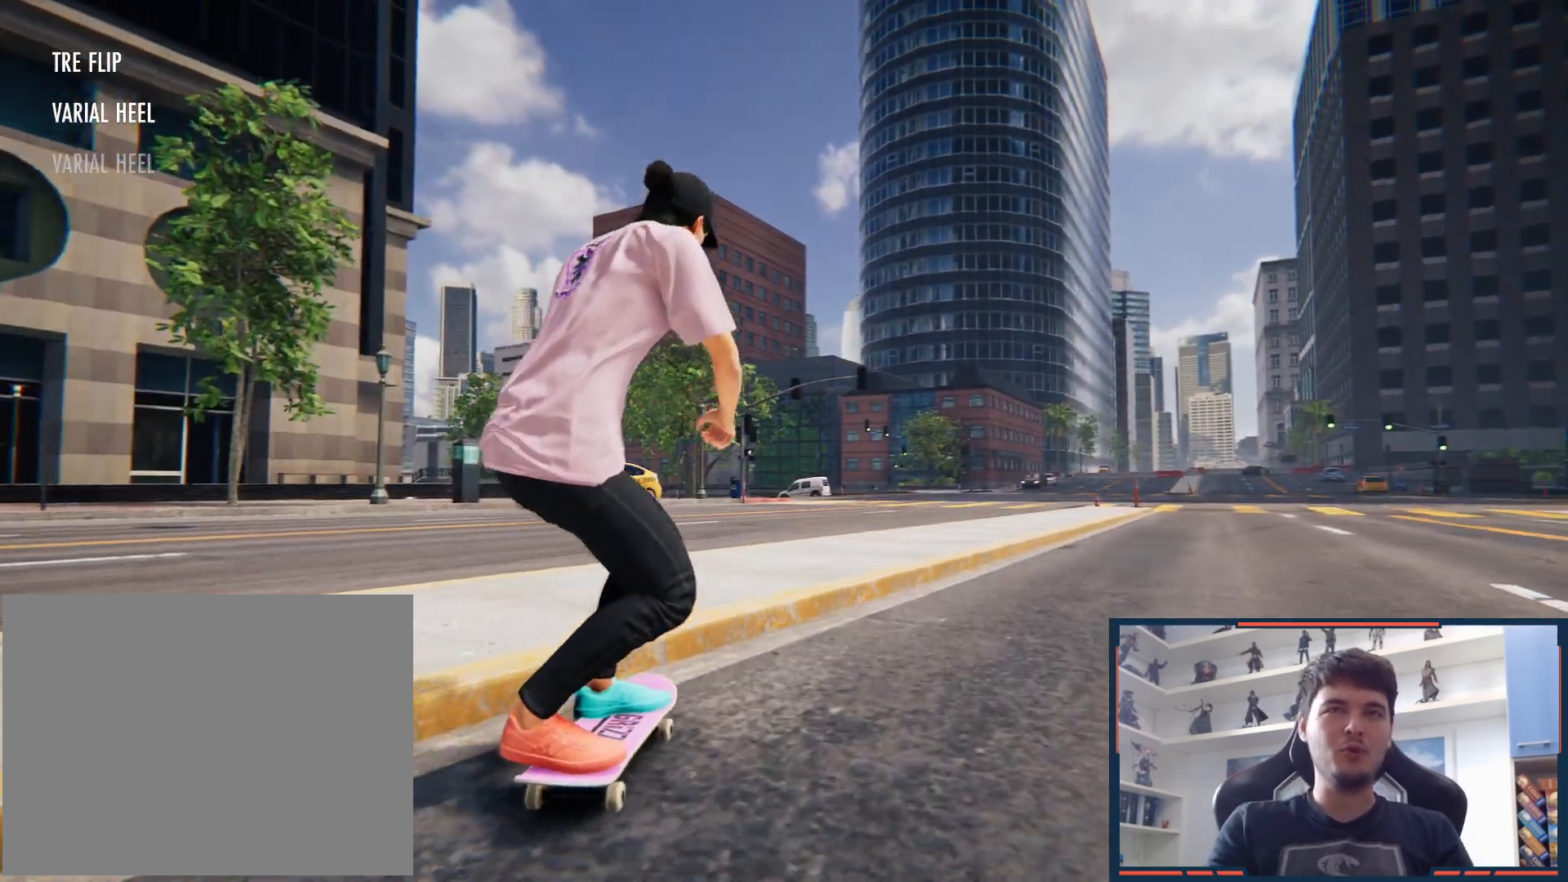
{"dt_ms": 500, "buttons": ["A"], "left_stick": "center", "right_stick": "center", "button_events": [[83, "DPAD_UP", "down"], [233, "A", "down"], [233, "DPAD_UP", "up"]]}
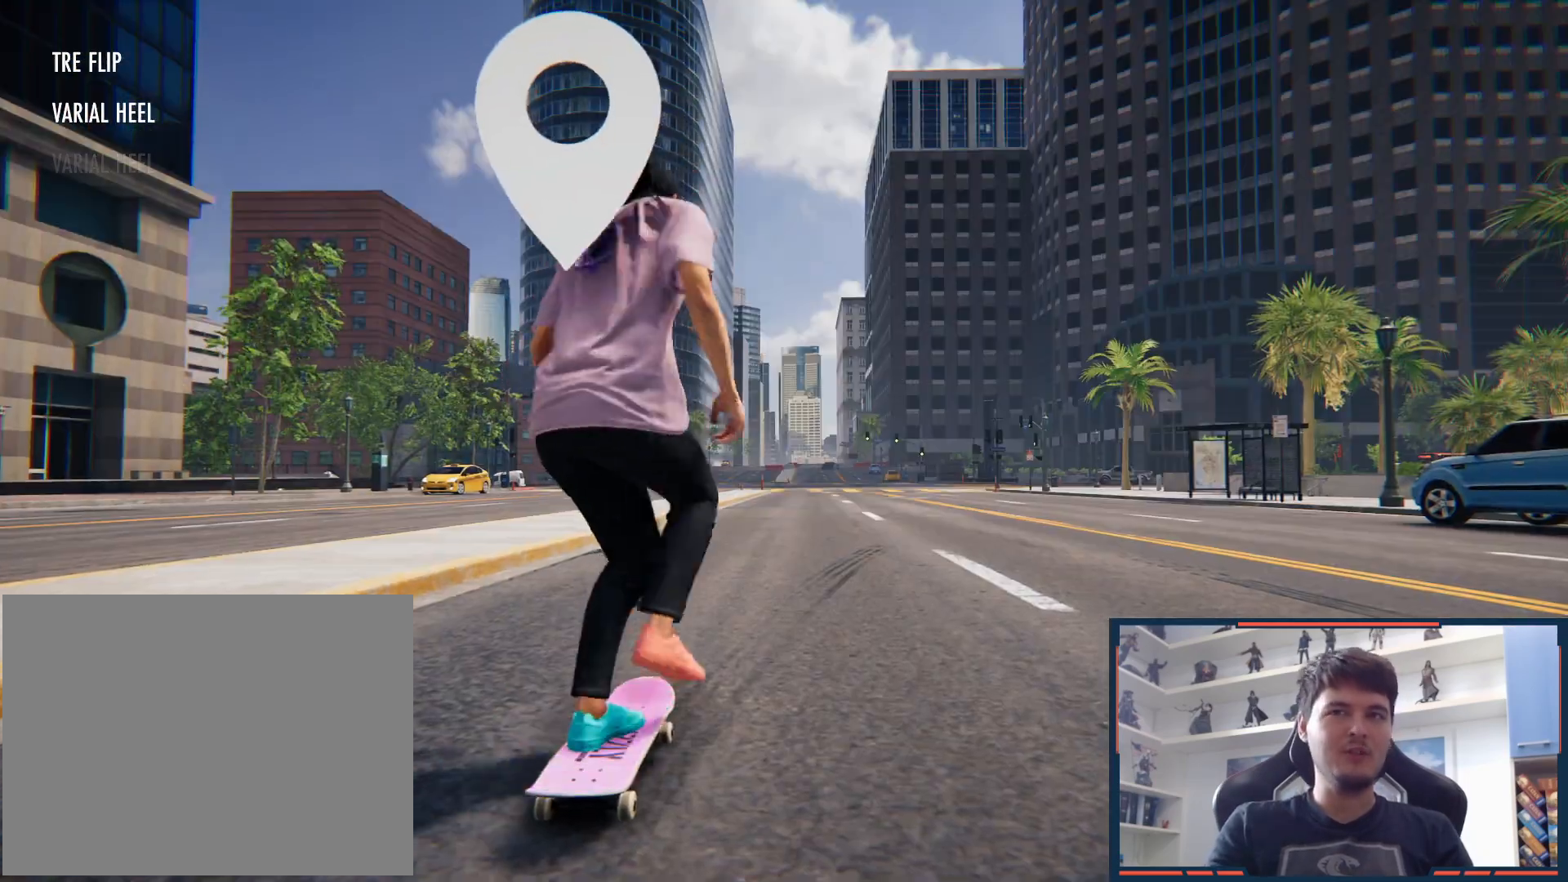
{"dt_ms": 1000, "buttons": [], "left_stick": "center", "right_stick": "center", "button_events": [[117, "A", "up"]]}
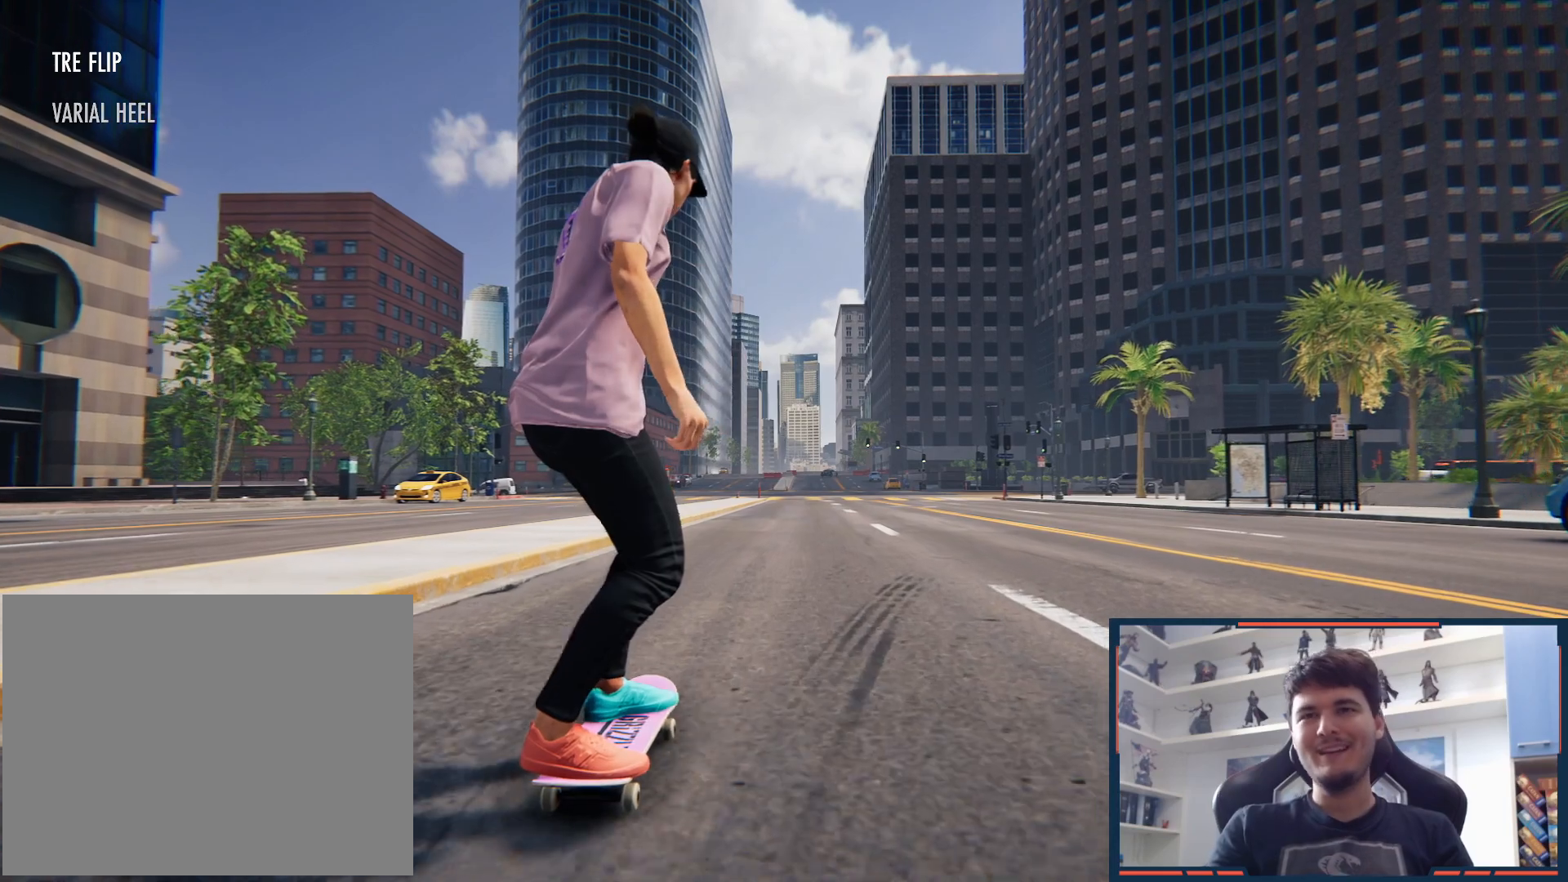
{"dt_ms": 500, "buttons": [], "left_stick": "center", "right_stick": "center", "button_events": []}